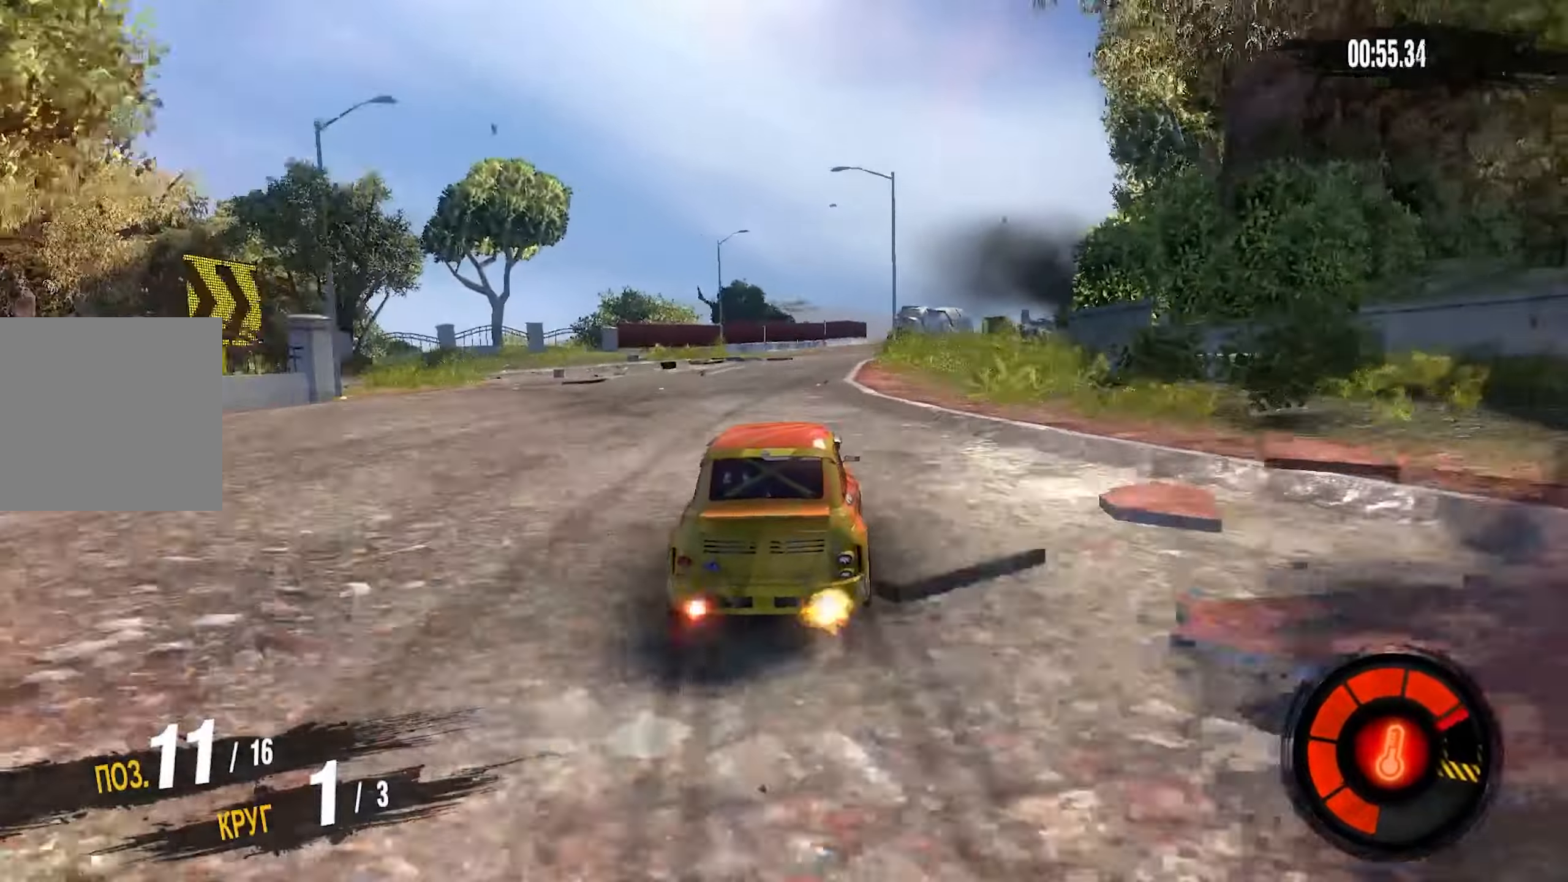
Gameplay with a controller (PlayStation layout); each line is a JSON object with the inputs held at the frame after it. "events" lists button and stick changes between this image and that frame as [ms after this image, input, new state], when the widget could be followed in between.
{"buttons": ["R2"], "left_stick": "right", "right_stick": "center", "events": [[33, "left_stick", "right"]]}
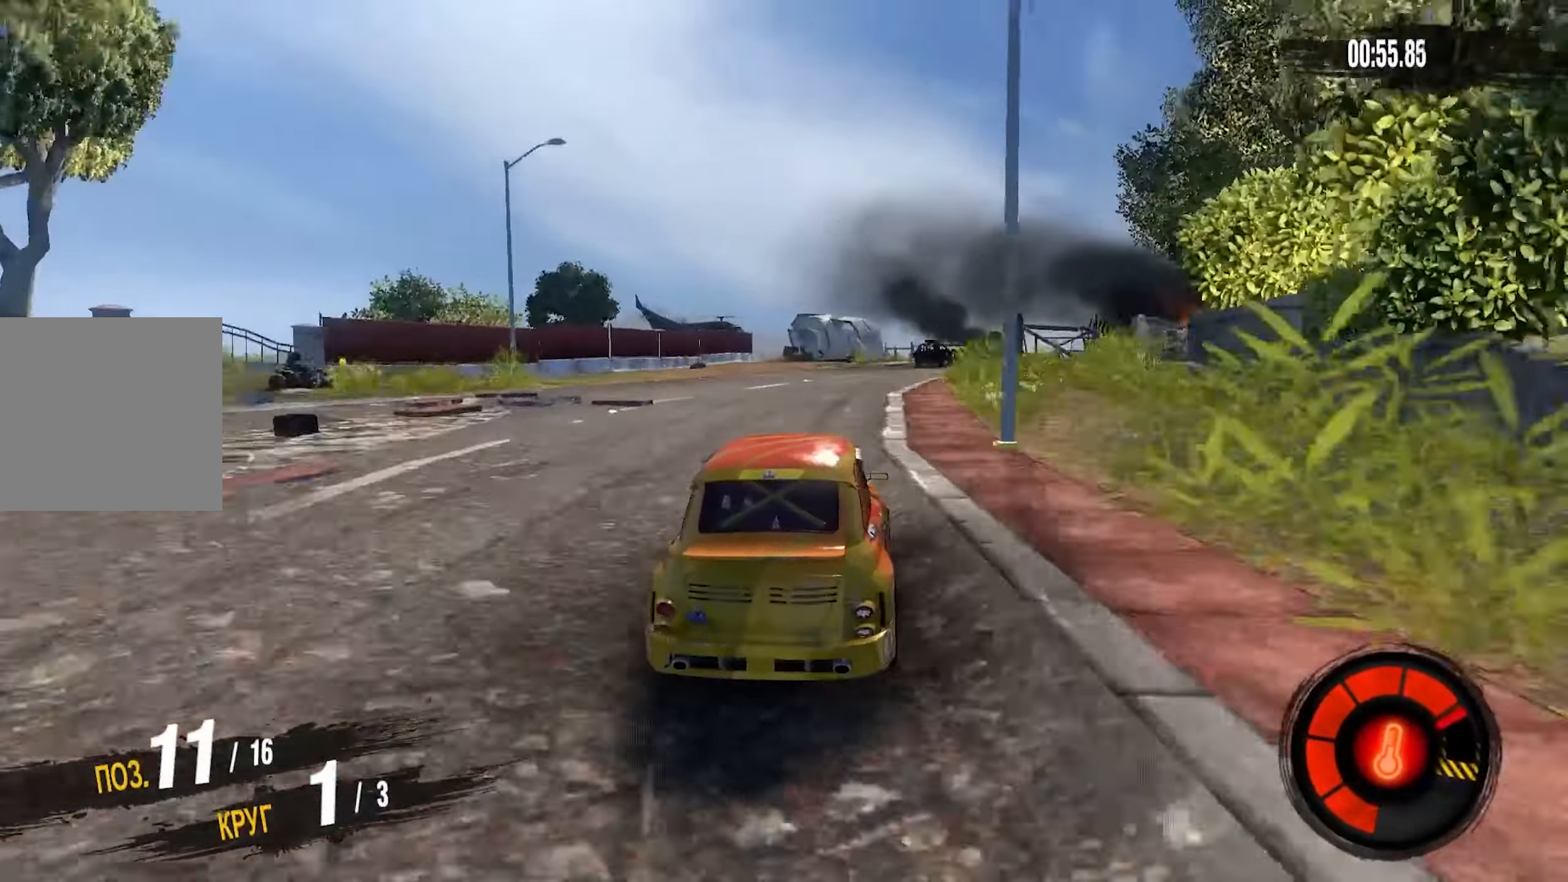
{"buttons": ["CROSS", "R2"], "left_stick": "right", "right_stick": "center", "events": [[466, "CROSS", "down"]]}
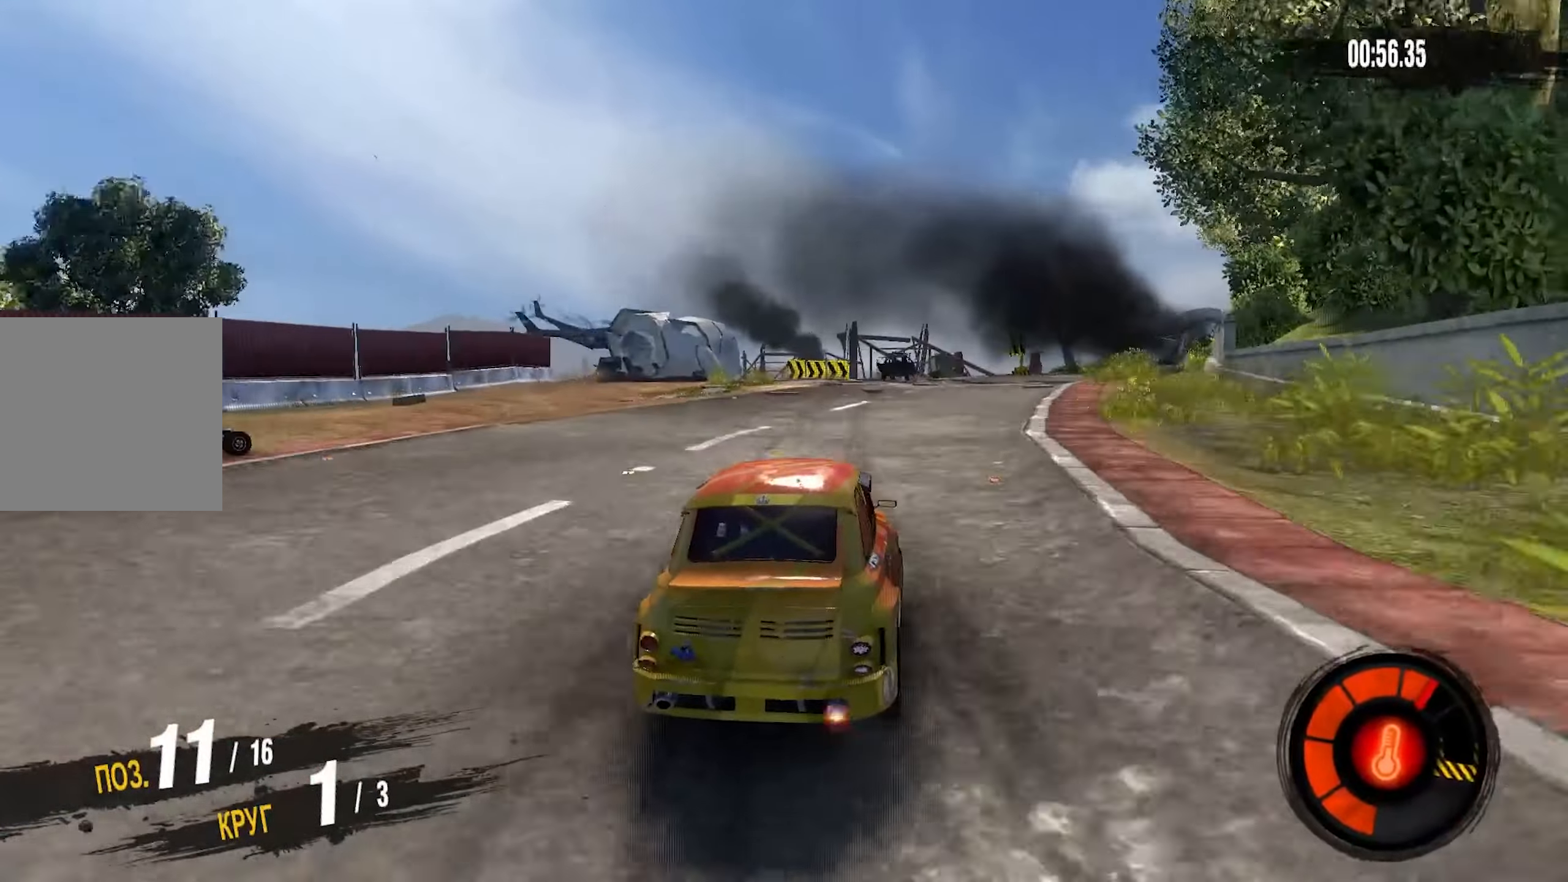
{"buttons": ["CROSS", "R2"], "left_stick": "center", "right_stick": "center", "events": [[66, "left_stick", "center"]]}
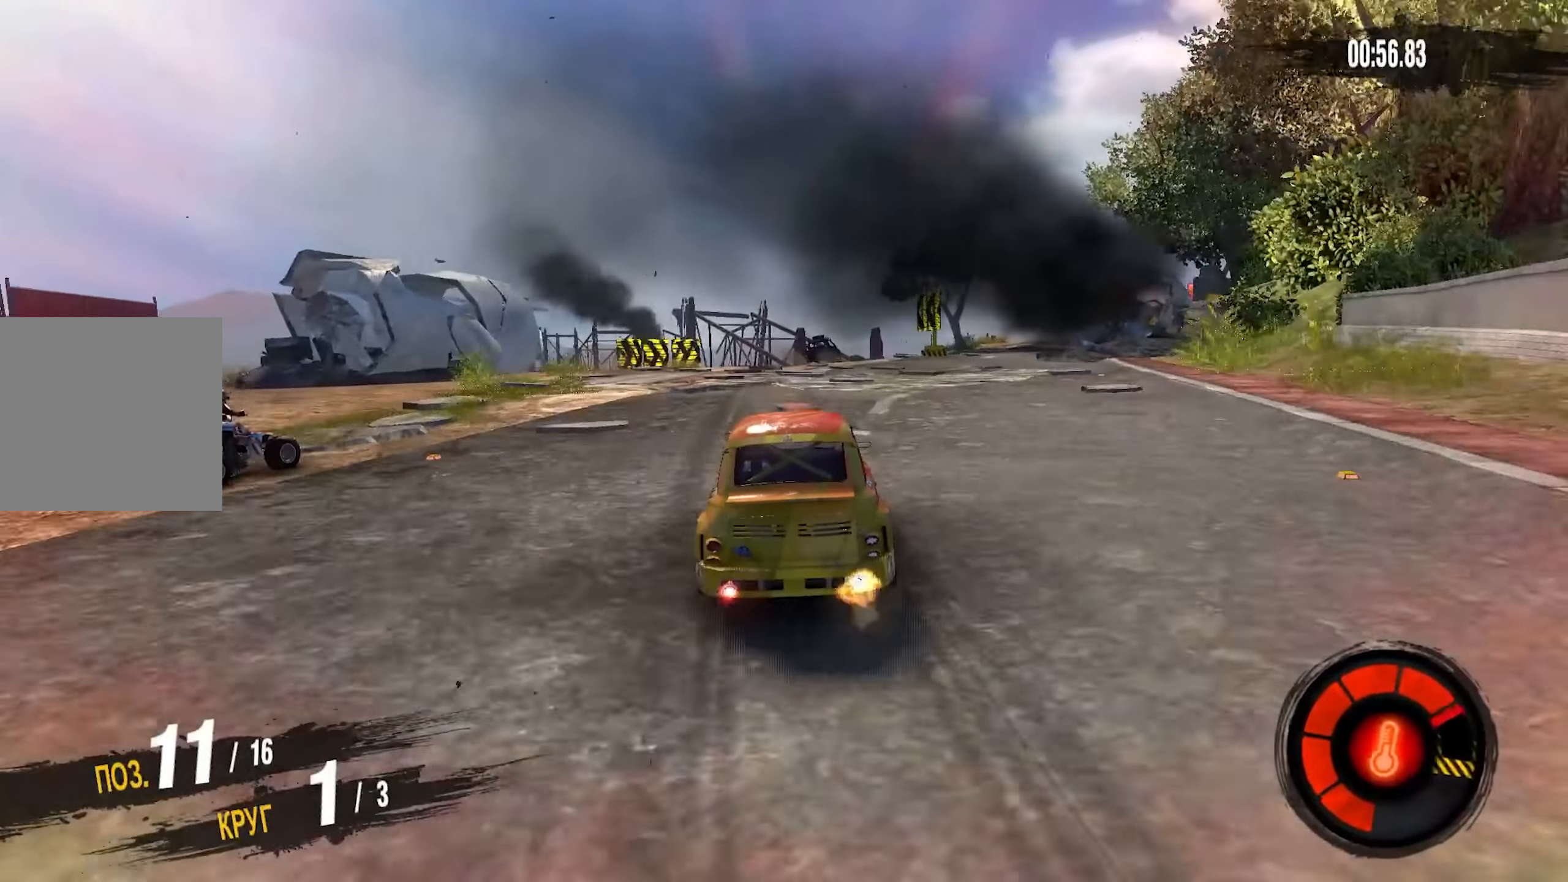
{"buttons": ["CROSS", "R2"], "left_stick": "right", "right_stick": "center", "events": [[50, "left_stick", "right"]]}
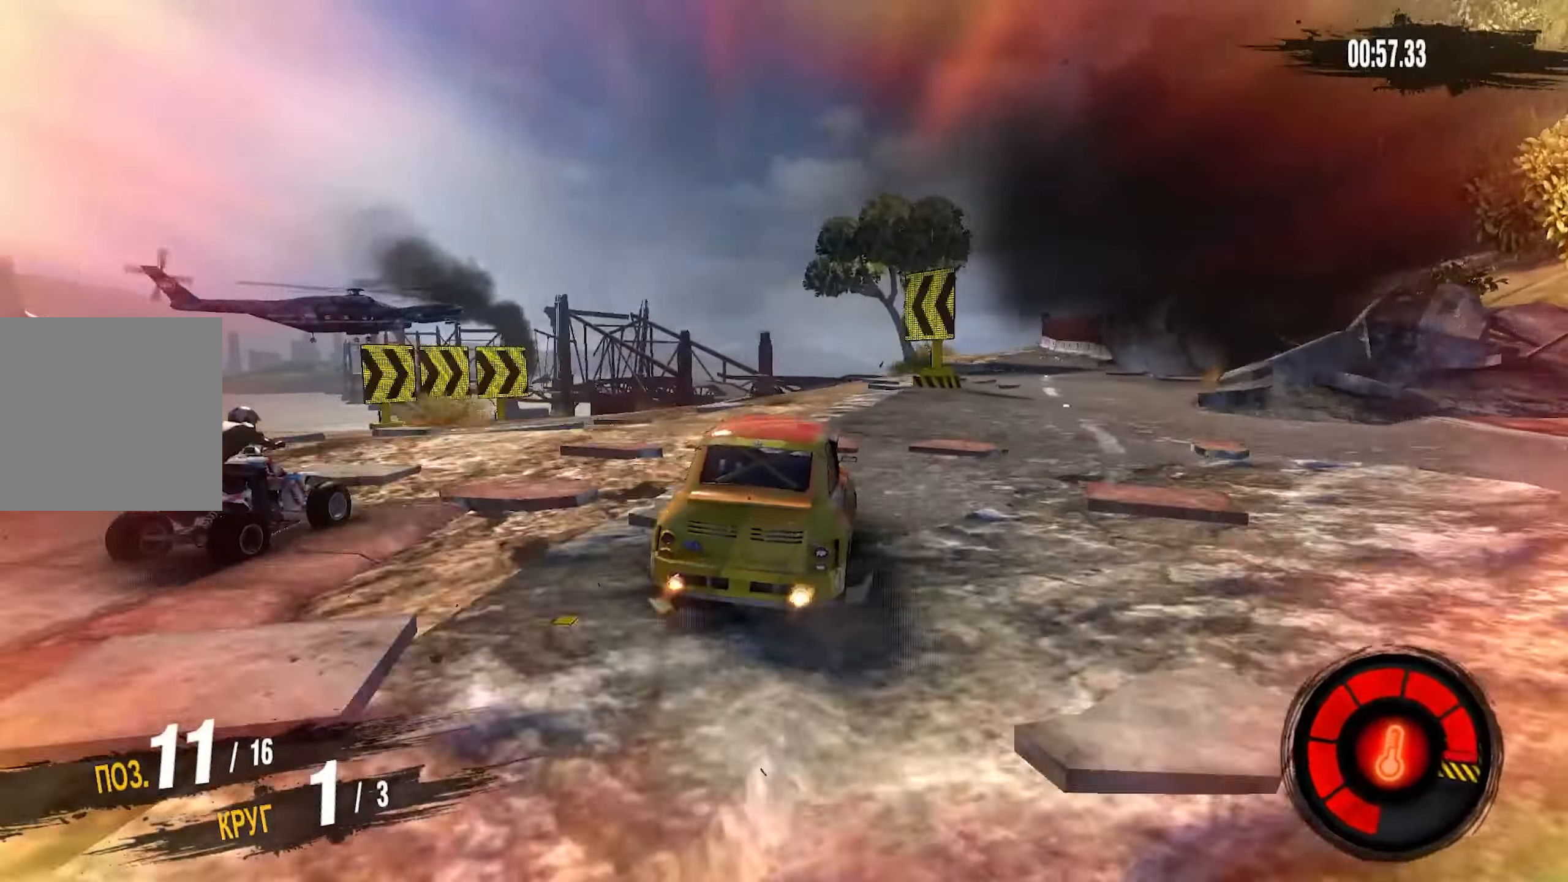
{"buttons": ["CROSS", "R2"], "left_stick": "center", "right_stick": "center", "events": [[316, "left_stick", "left"], [433, "left_stick", "center"]]}
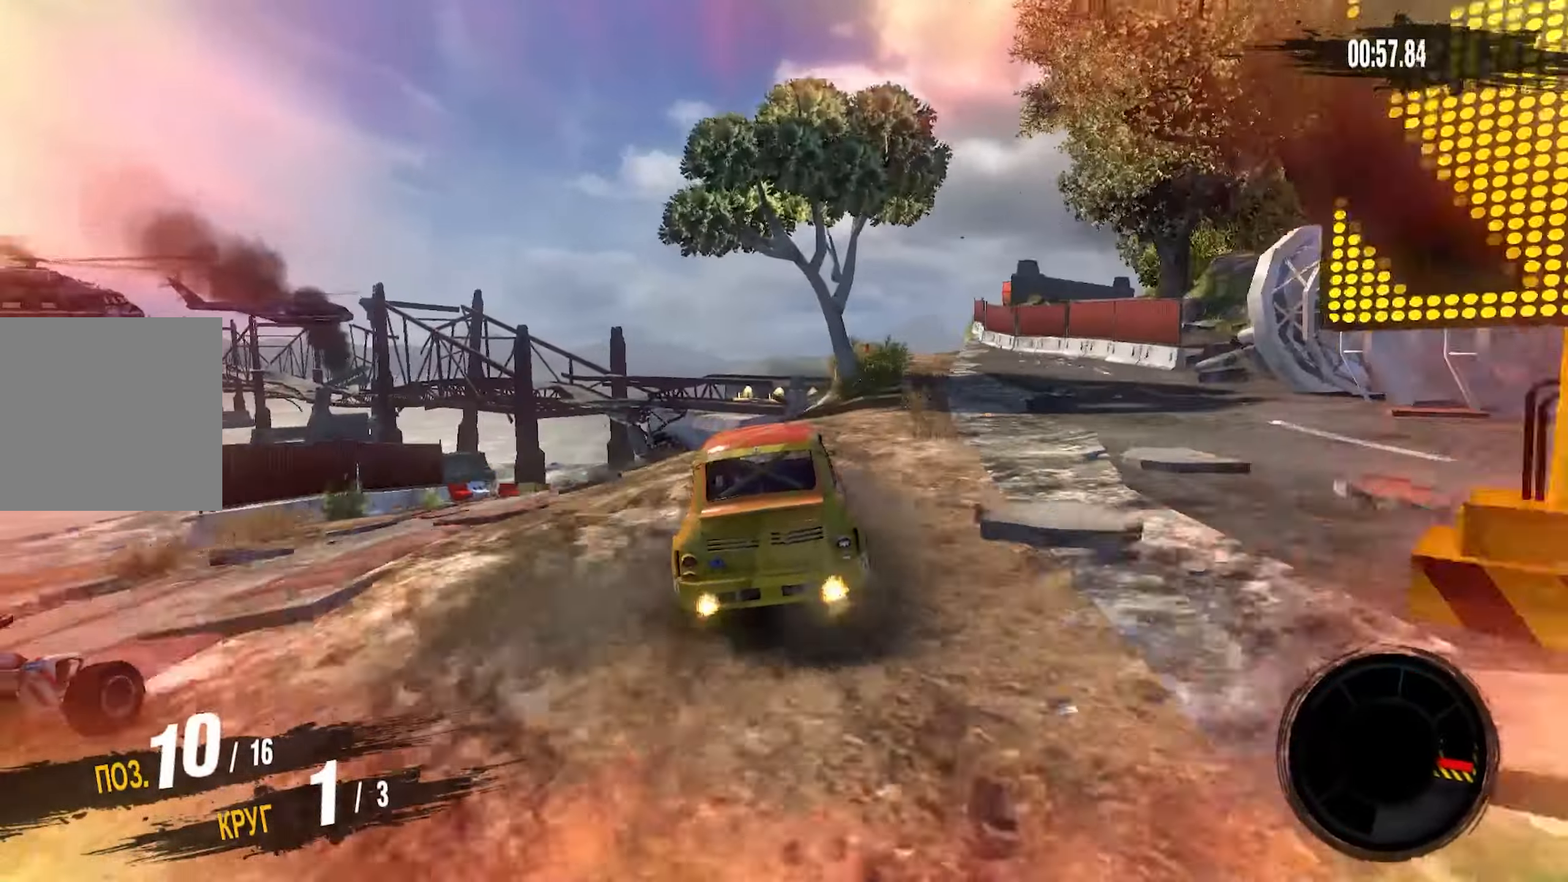
{"buttons": [], "left_stick": "center", "right_stick": "center", "events": [[150, "CROSS", "up"], [166, "left_stick", "right"], [233, "R2", "up"], [383, "left_stick", "center"]]}
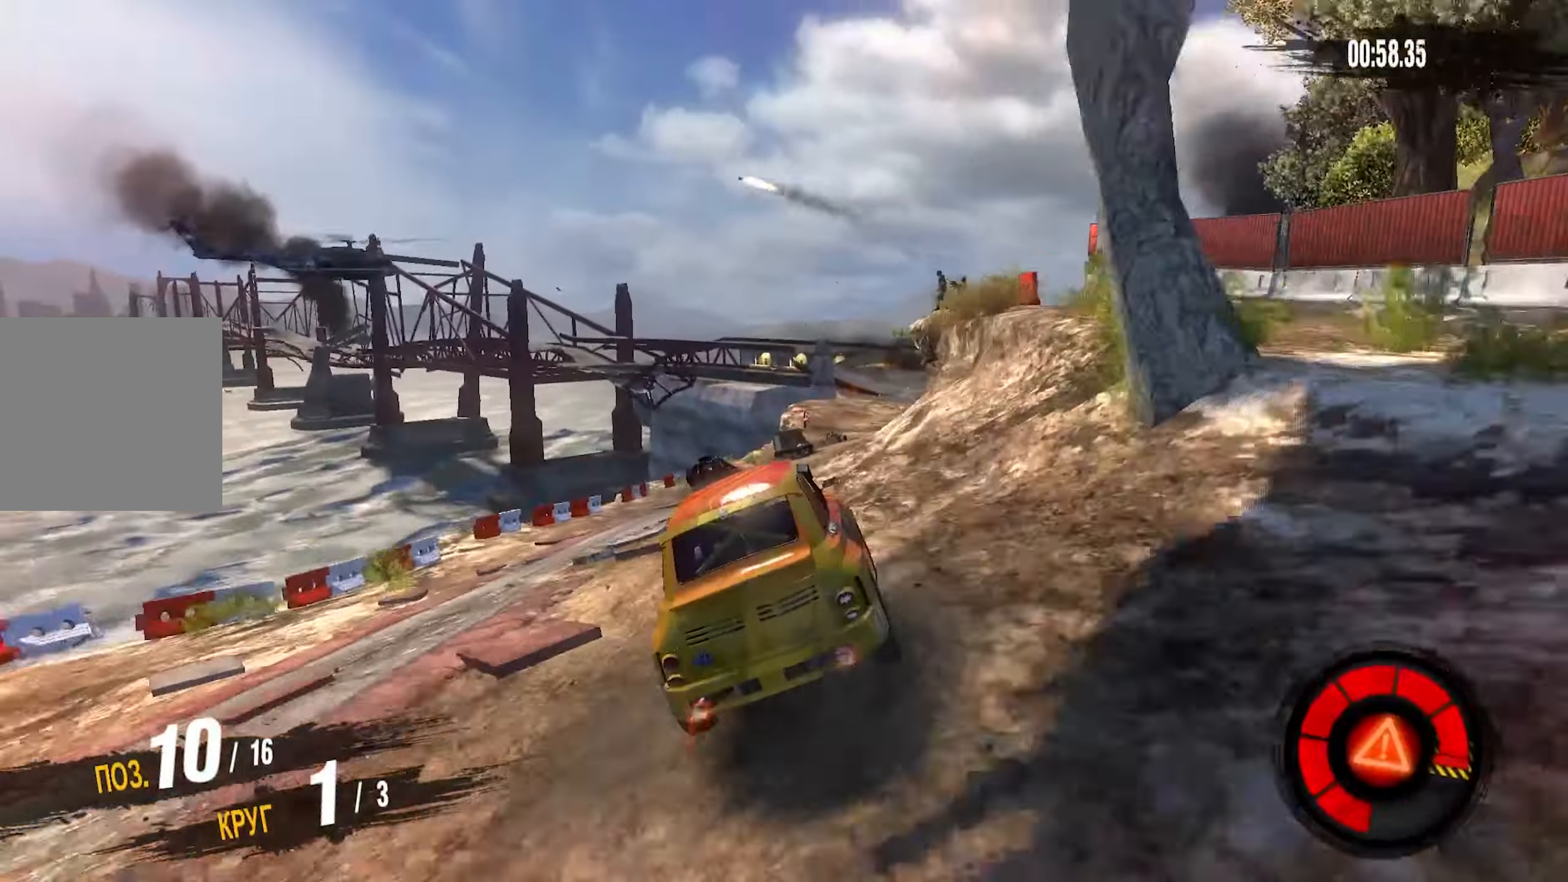
{"buttons": [], "left_stick": "right", "right_stick": "center", "events": [[216, "left_stick", "right"]]}
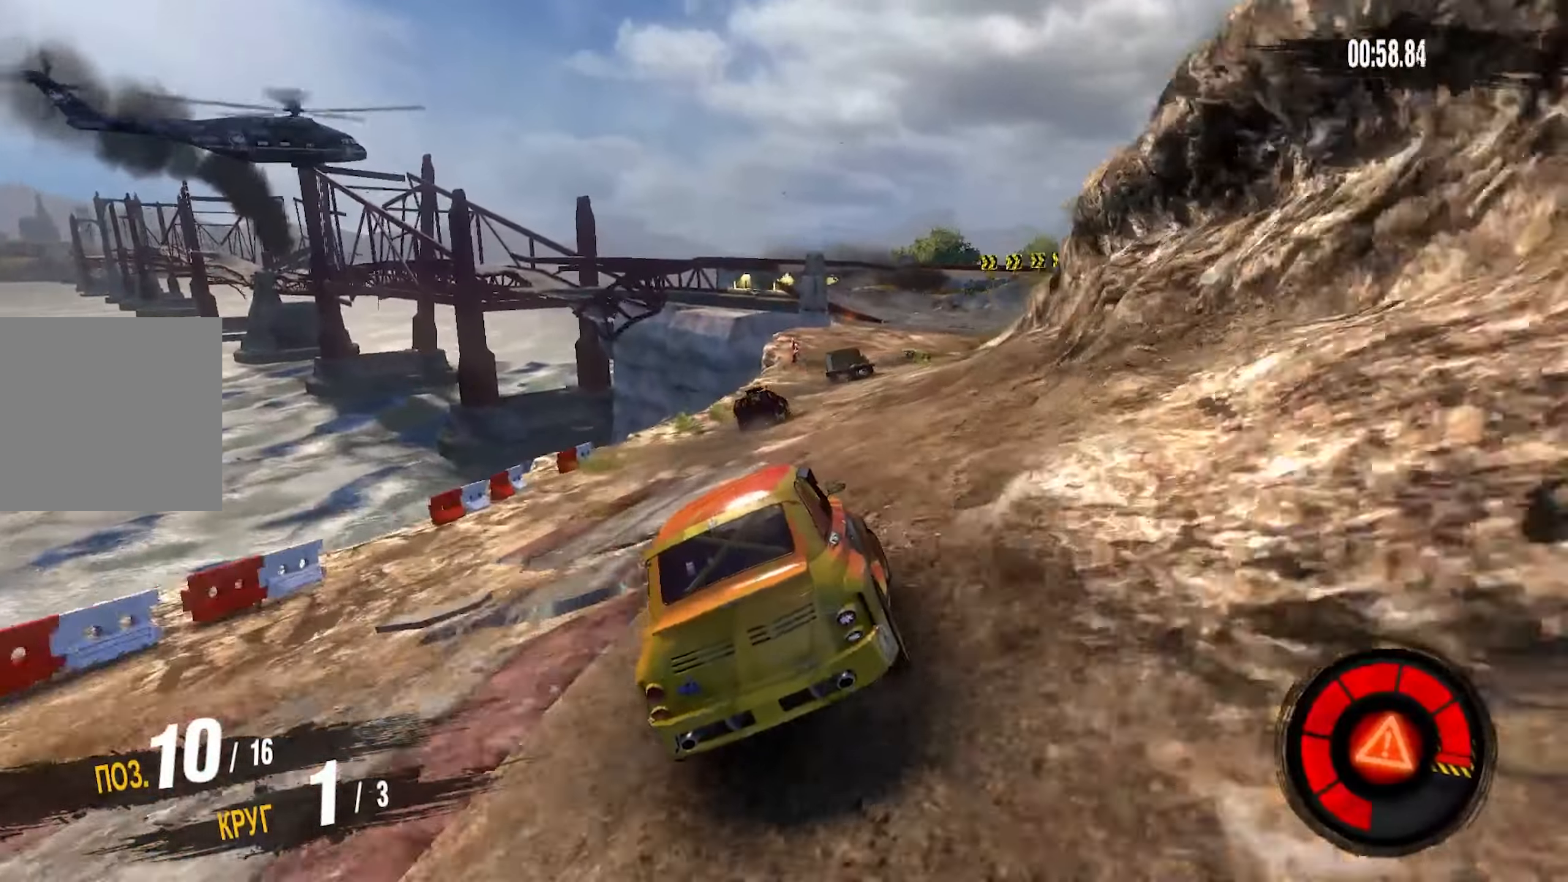
{"buttons": ["R2"], "left_stick": "right", "right_stick": "center", "events": [[16, "R2", "down"], [83, "left_stick", "center"], [266, "left_stick", "right"]]}
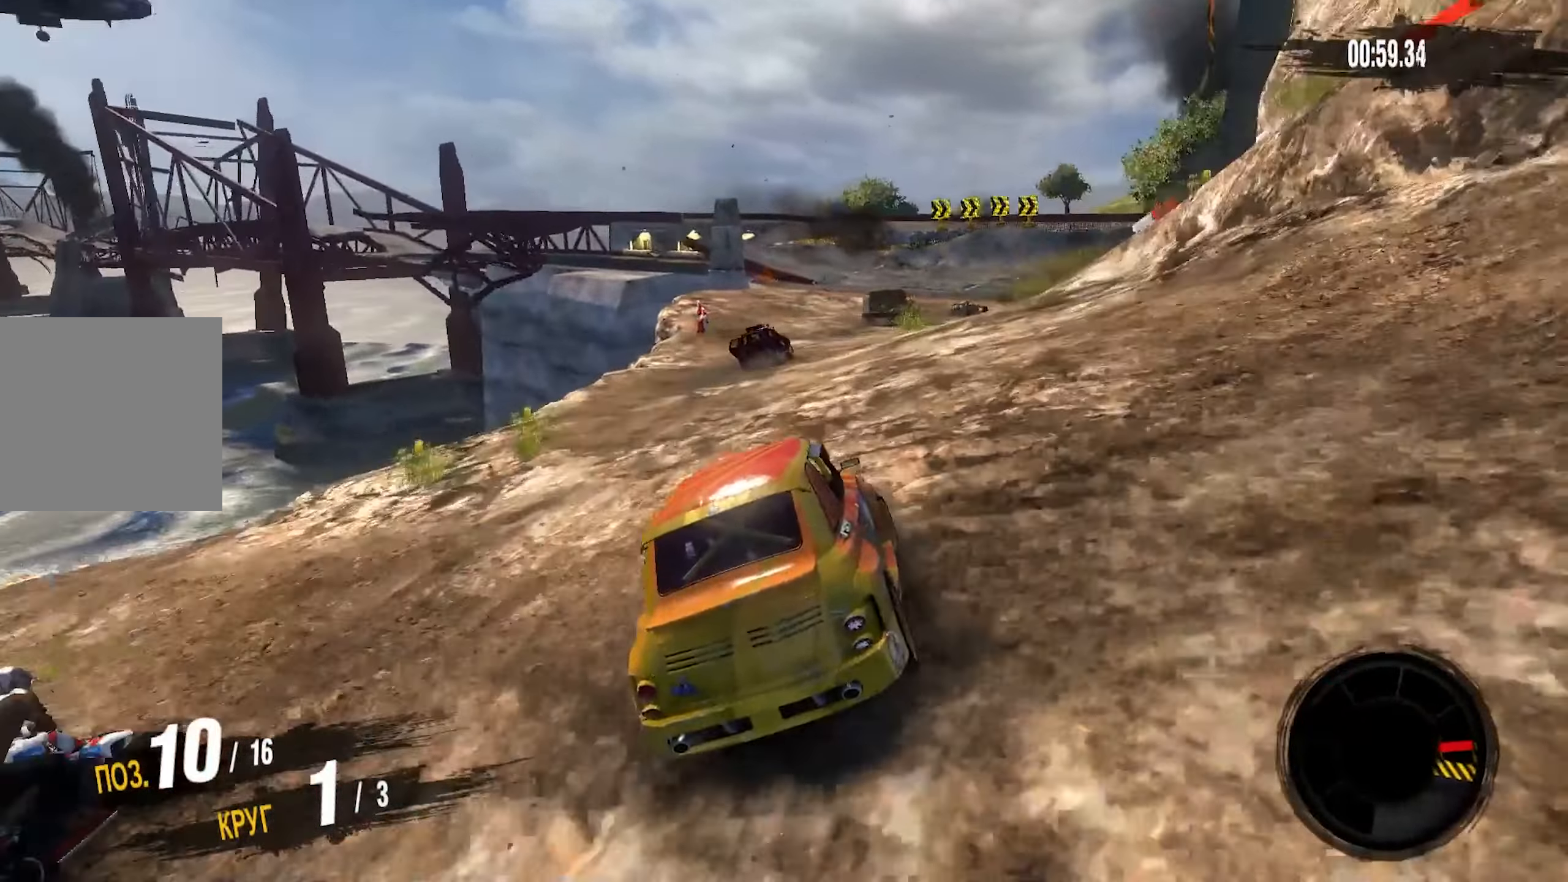
{"buttons": [], "left_stick": "right", "right_stick": "center", "events": [[266, "R2", "up"]]}
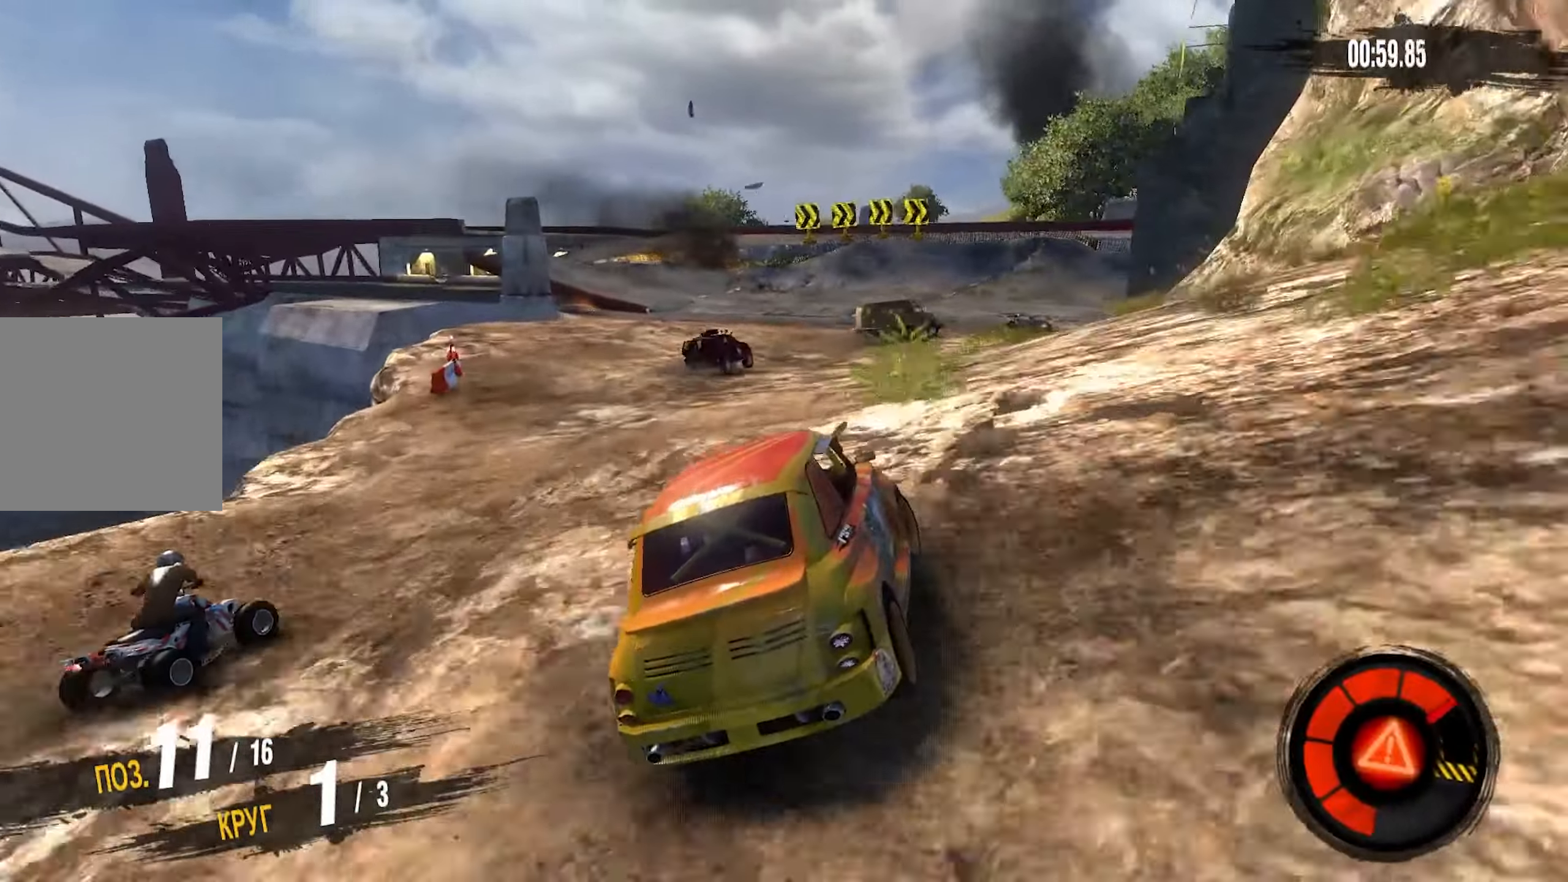
{"buttons": ["L2"], "left_stick": "right", "right_stick": "center", "events": [[400, "L2", "down"]]}
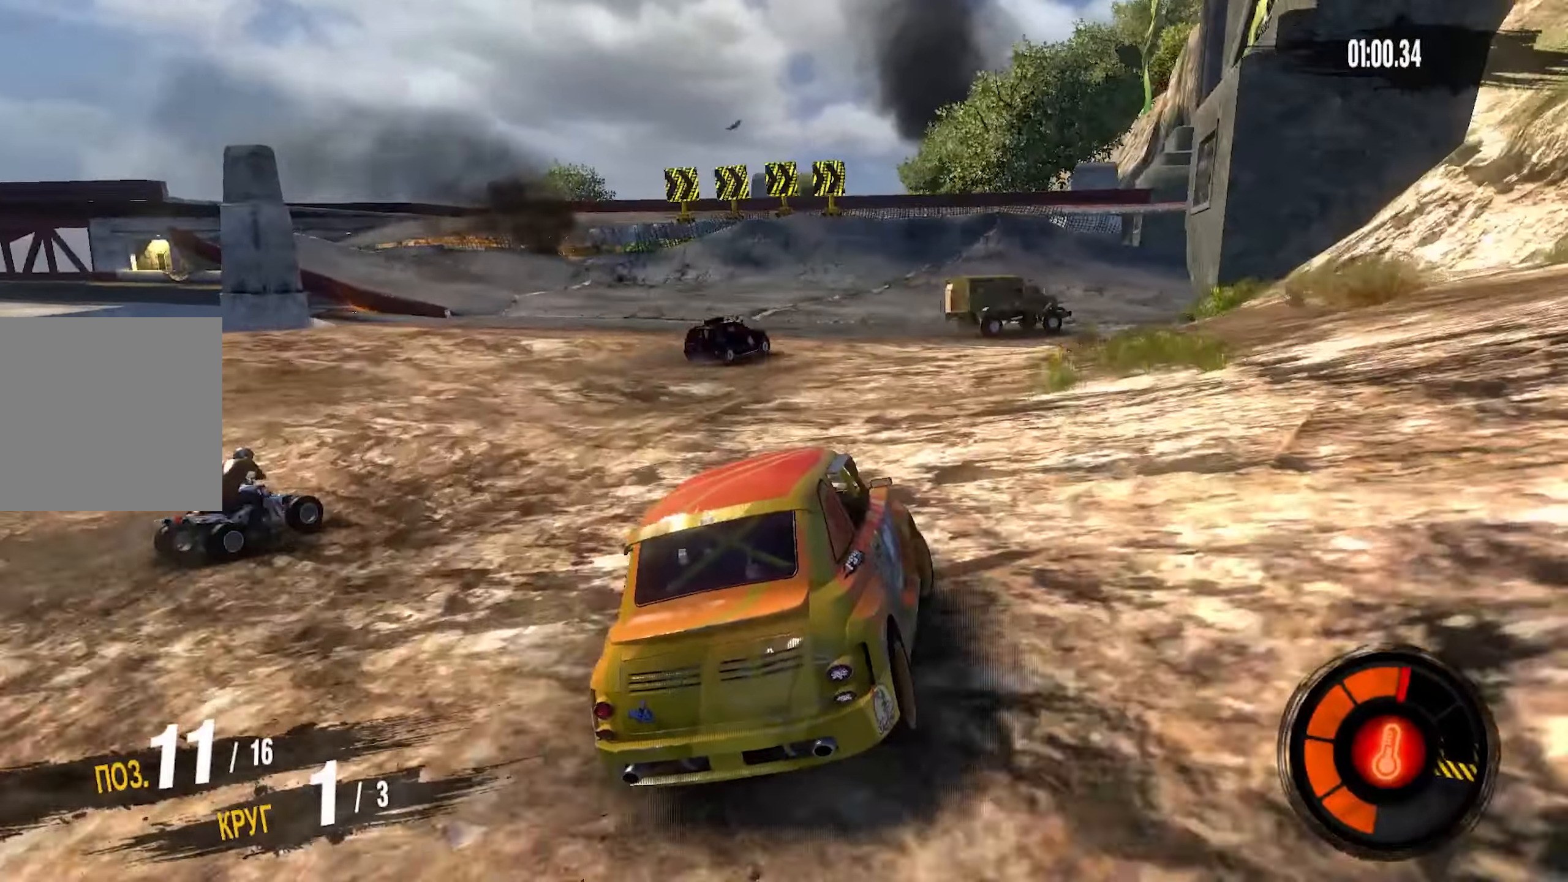
{"buttons": [], "left_stick": "right", "right_stick": "center", "events": [[267, "L2", "up"]]}
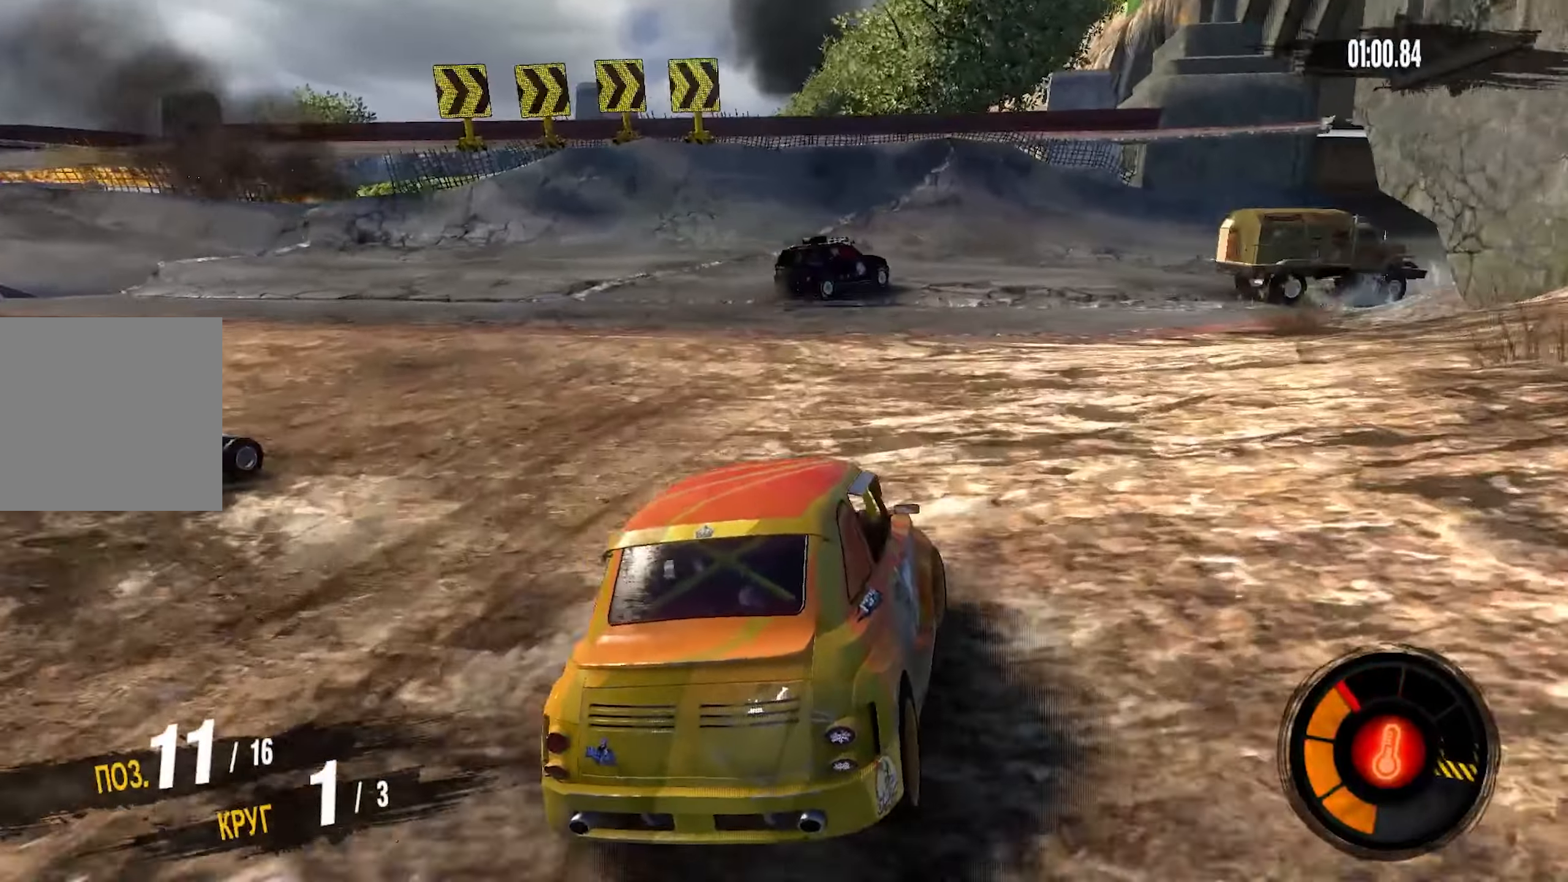
{"buttons": [], "left_stick": "right", "right_stick": "center", "events": []}
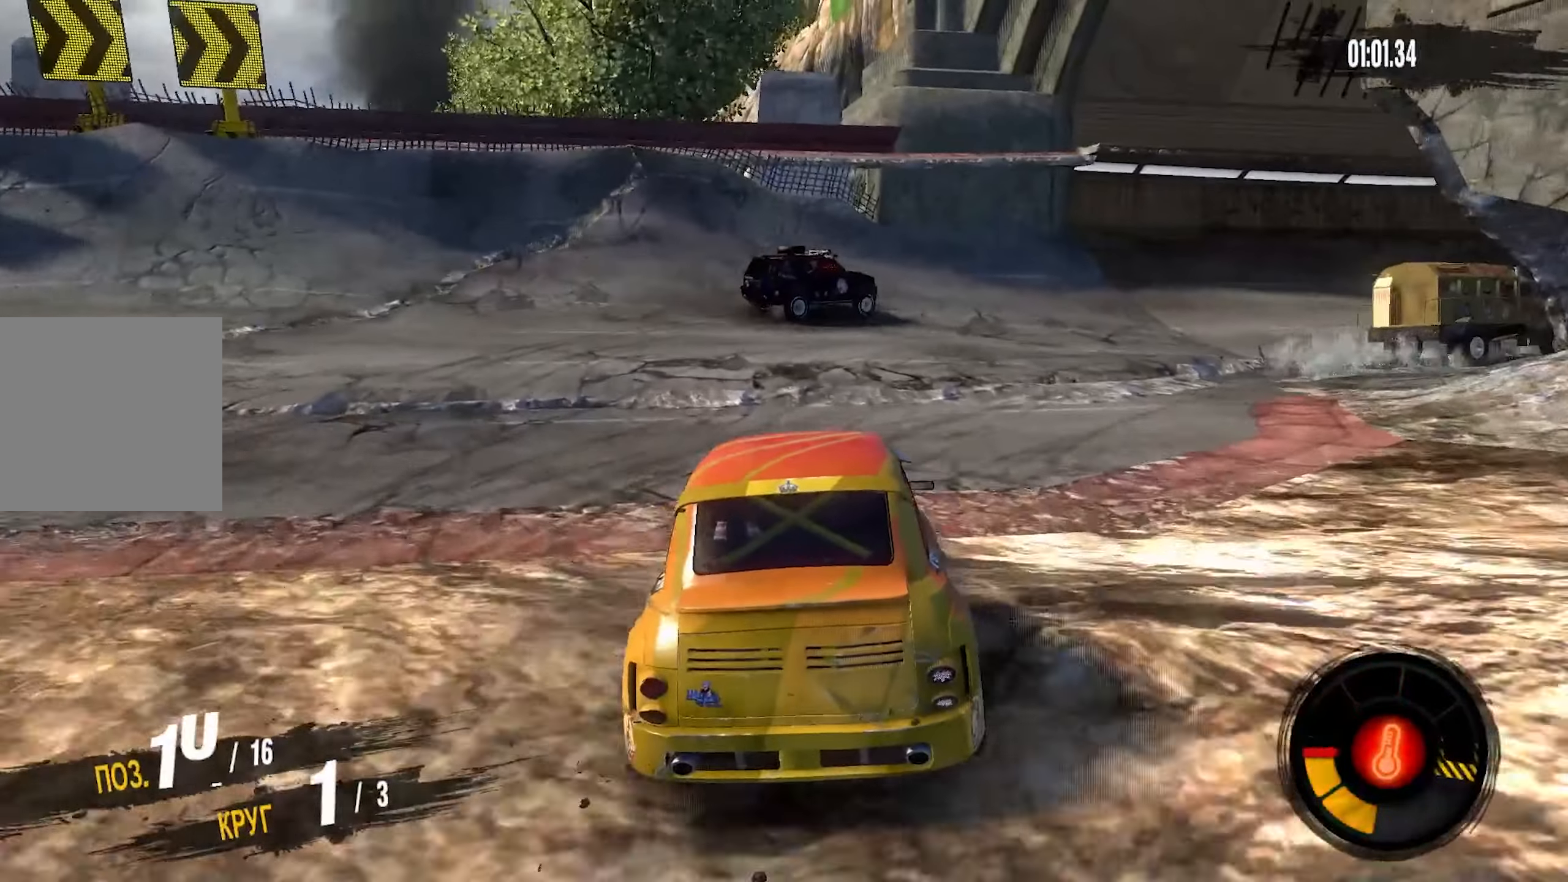
{"buttons": [], "left_stick": "right", "right_stick": "center", "events": [[217, "L2", "down"], [317, "L2", "up"]]}
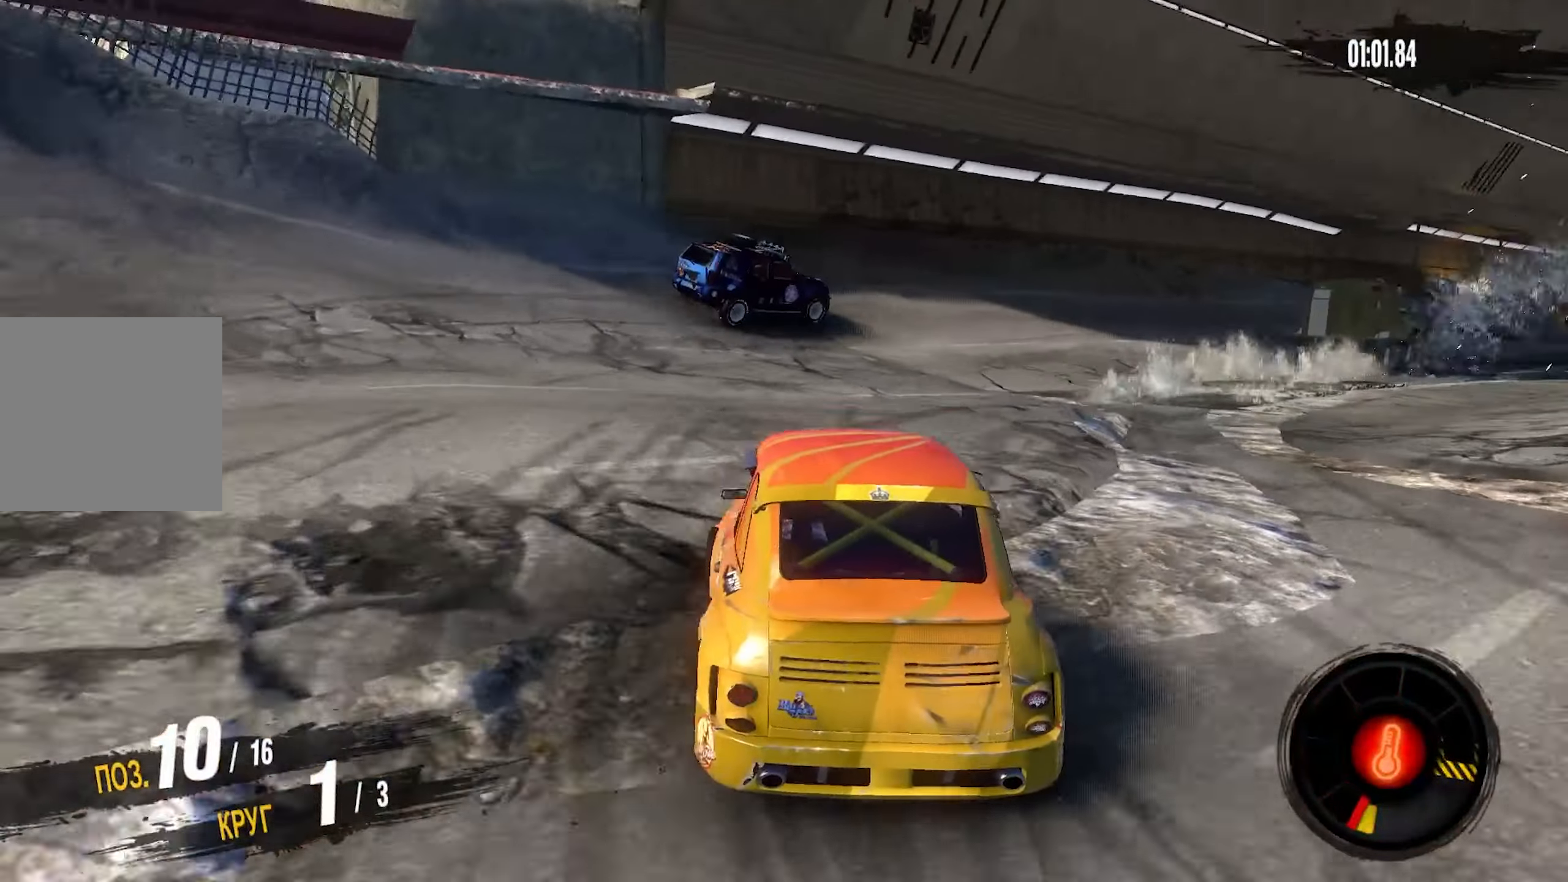
{"buttons": ["CROSS", "R2"], "left_stick": "right", "right_stick": "center", "events": [[167, "R2", "down"], [267, "CROSS", "down"]]}
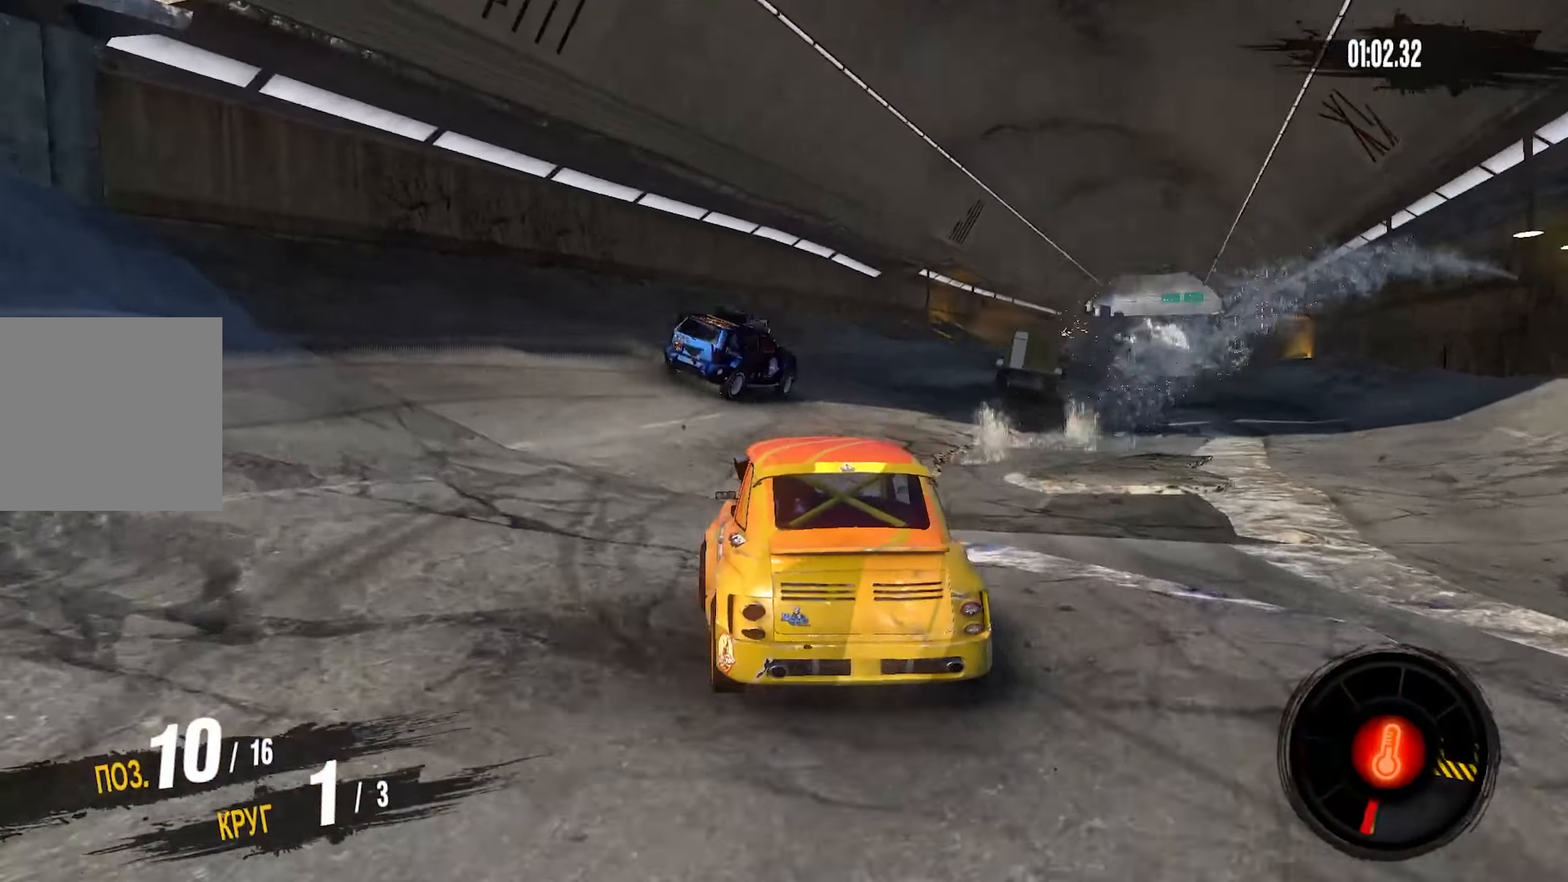
{"buttons": ["CROSS", "R2"], "left_stick": "right", "right_stick": "center", "events": []}
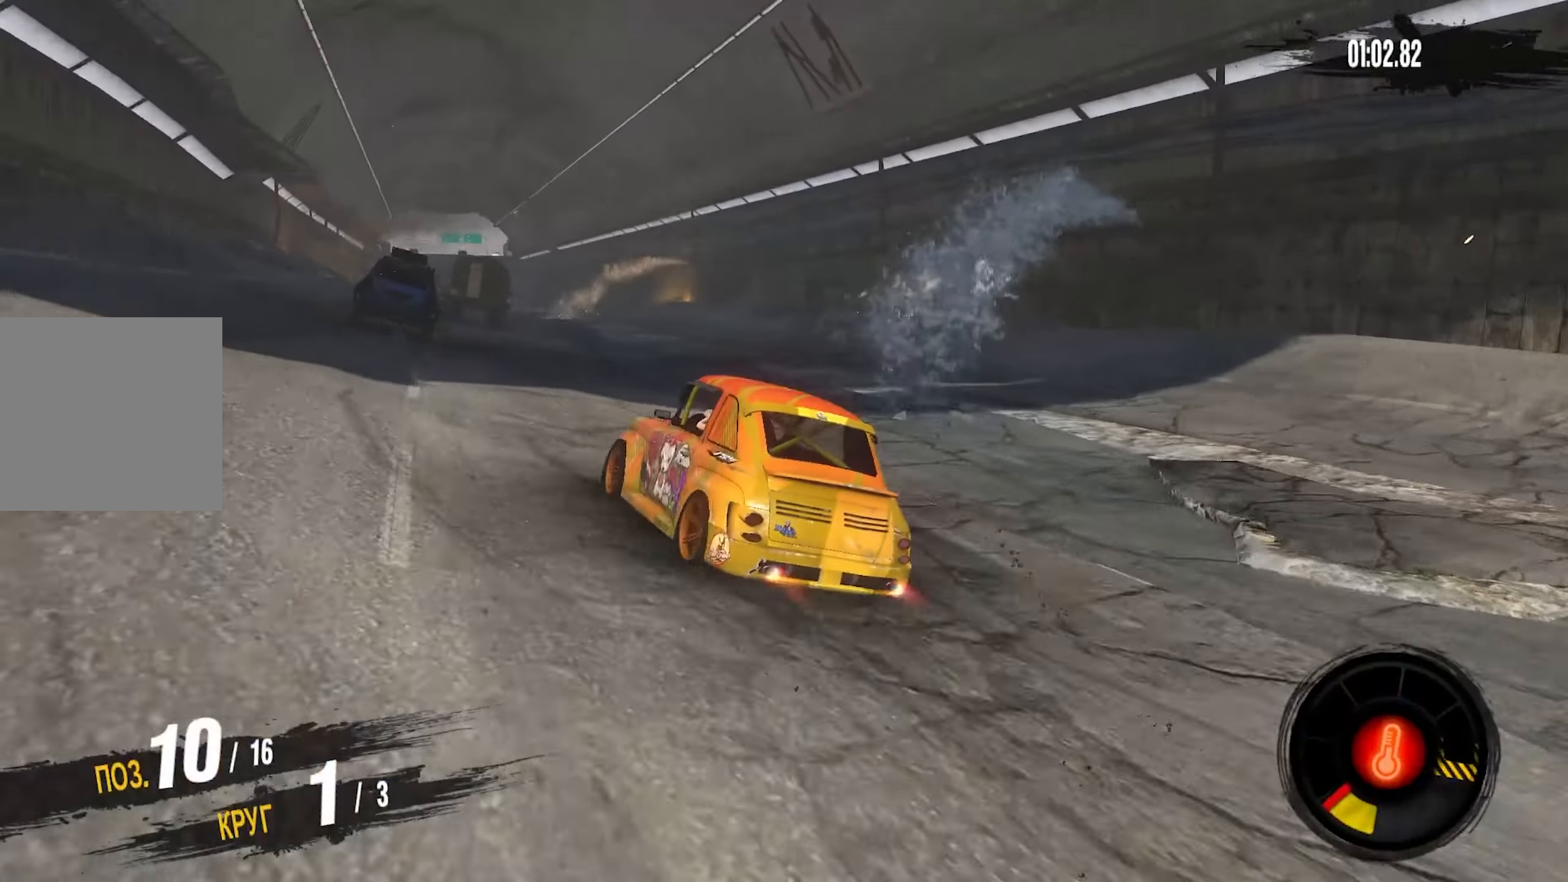
{"buttons": ["CROSS", "R2"], "left_stick": "center", "right_stick": "center", "events": [[150, "left_stick", "center"], [217, "left_stick", "right"], [450, "left_stick", "center"]]}
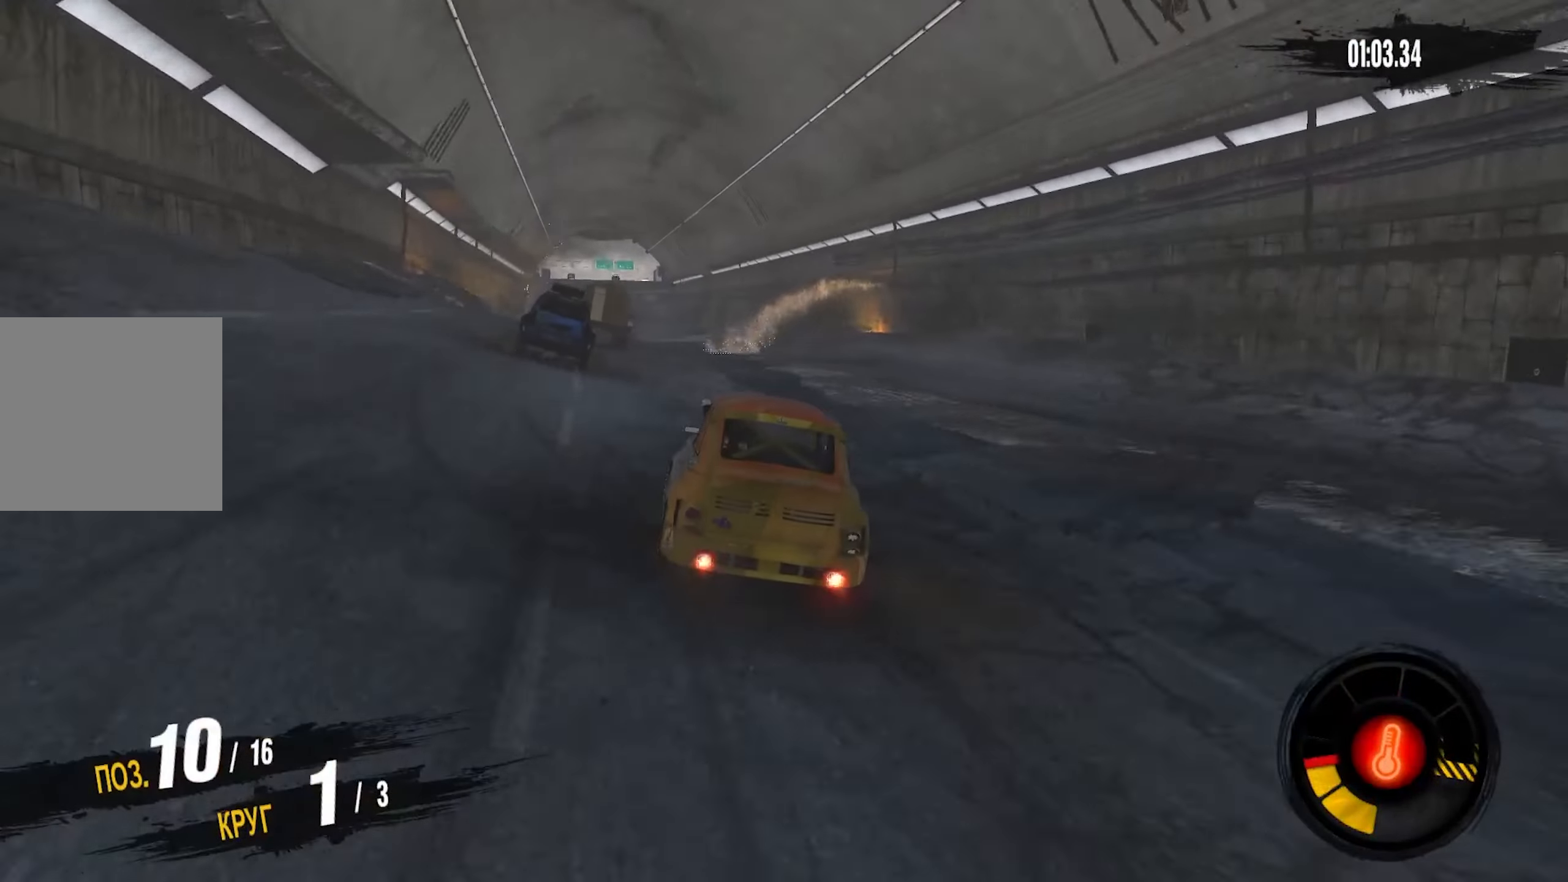
{"buttons": ["CROSS", "R2"], "left_stick": "center", "right_stick": "center", "events": [[67, "left_stick", "right"], [233, "left_stick", "center"]]}
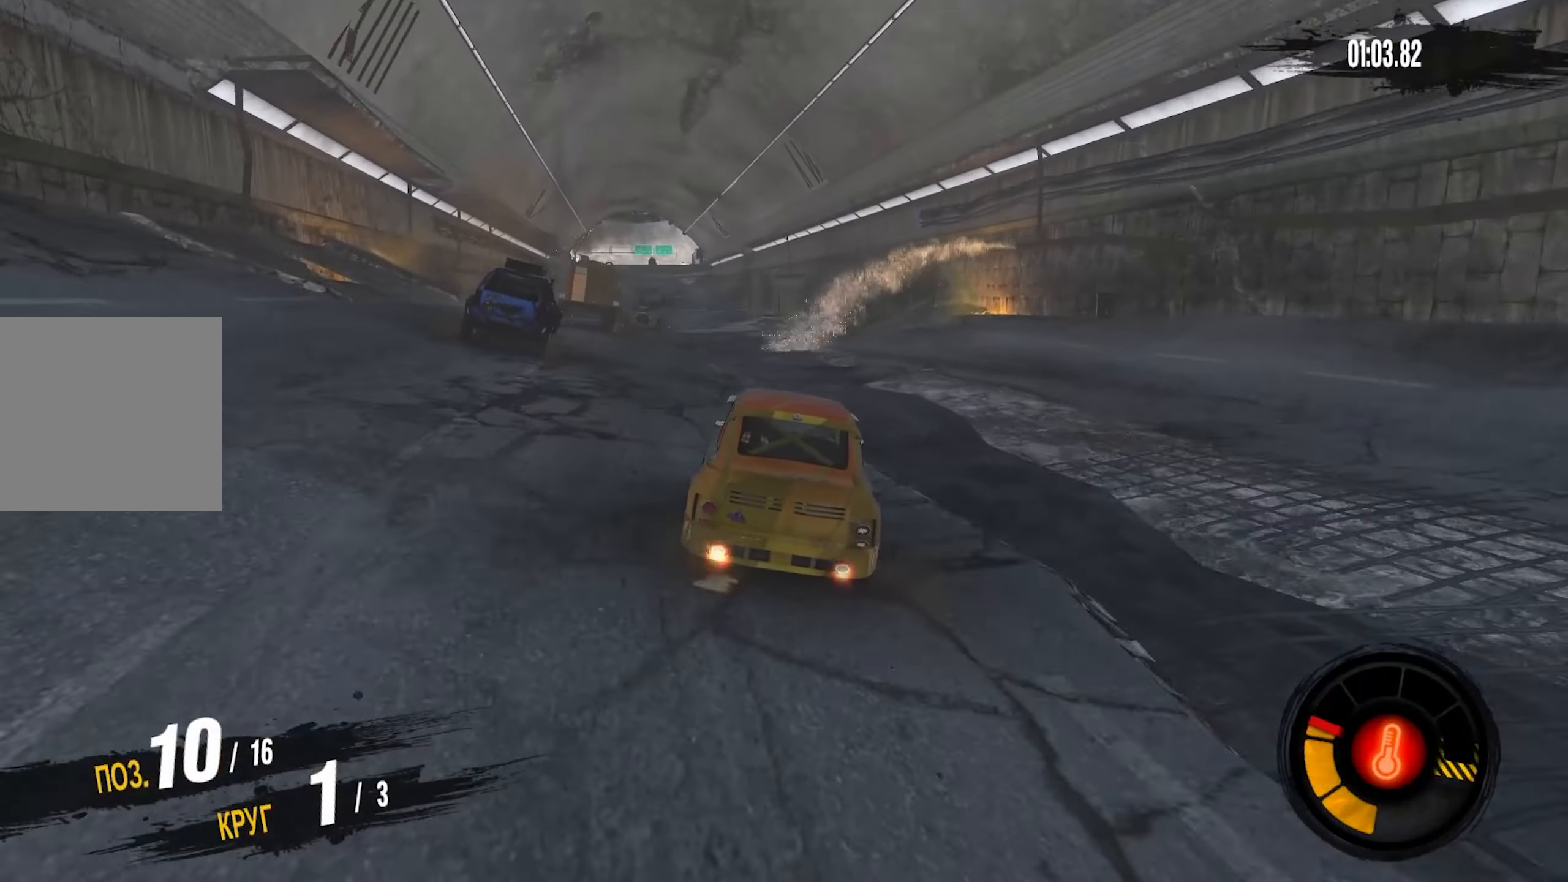
{"buttons": ["R2"], "left_stick": "left", "right_stick": "center", "events": [[133, "left_stick", "left"], [333, "CROSS", "up"], [333, "left_stick", "center"], [433, "left_stick", "left"]]}
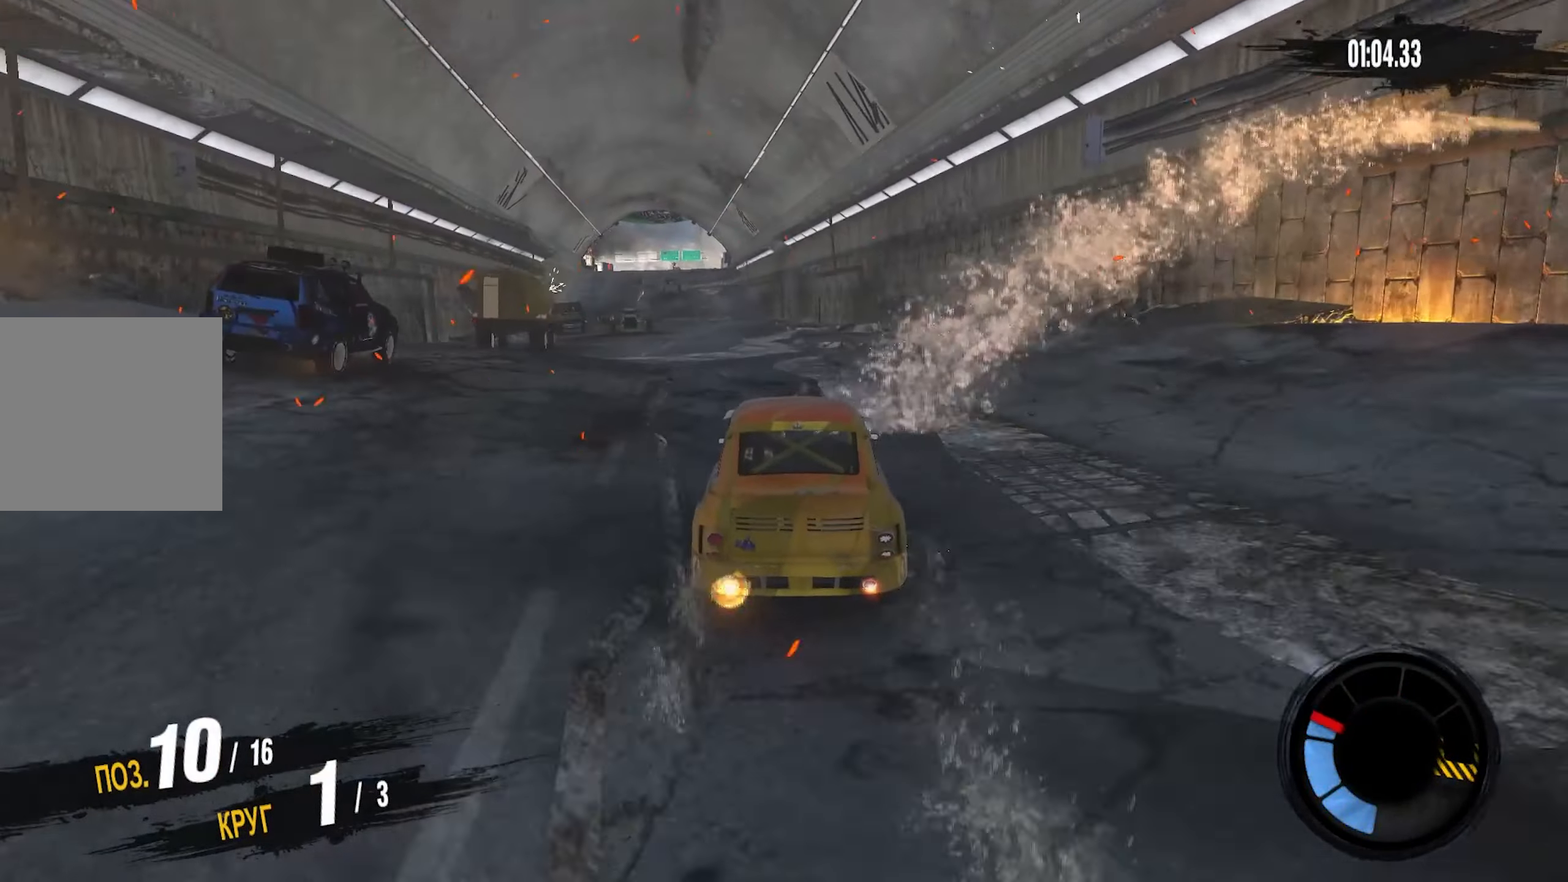
{"buttons": ["CROSS", "R2"], "left_stick": "center", "right_stick": "center", "events": [[100, "left_stick", "center"], [283, "left_stick", "left"], [433, "CROSS", "down"], [433, "left_stick", "center"]]}
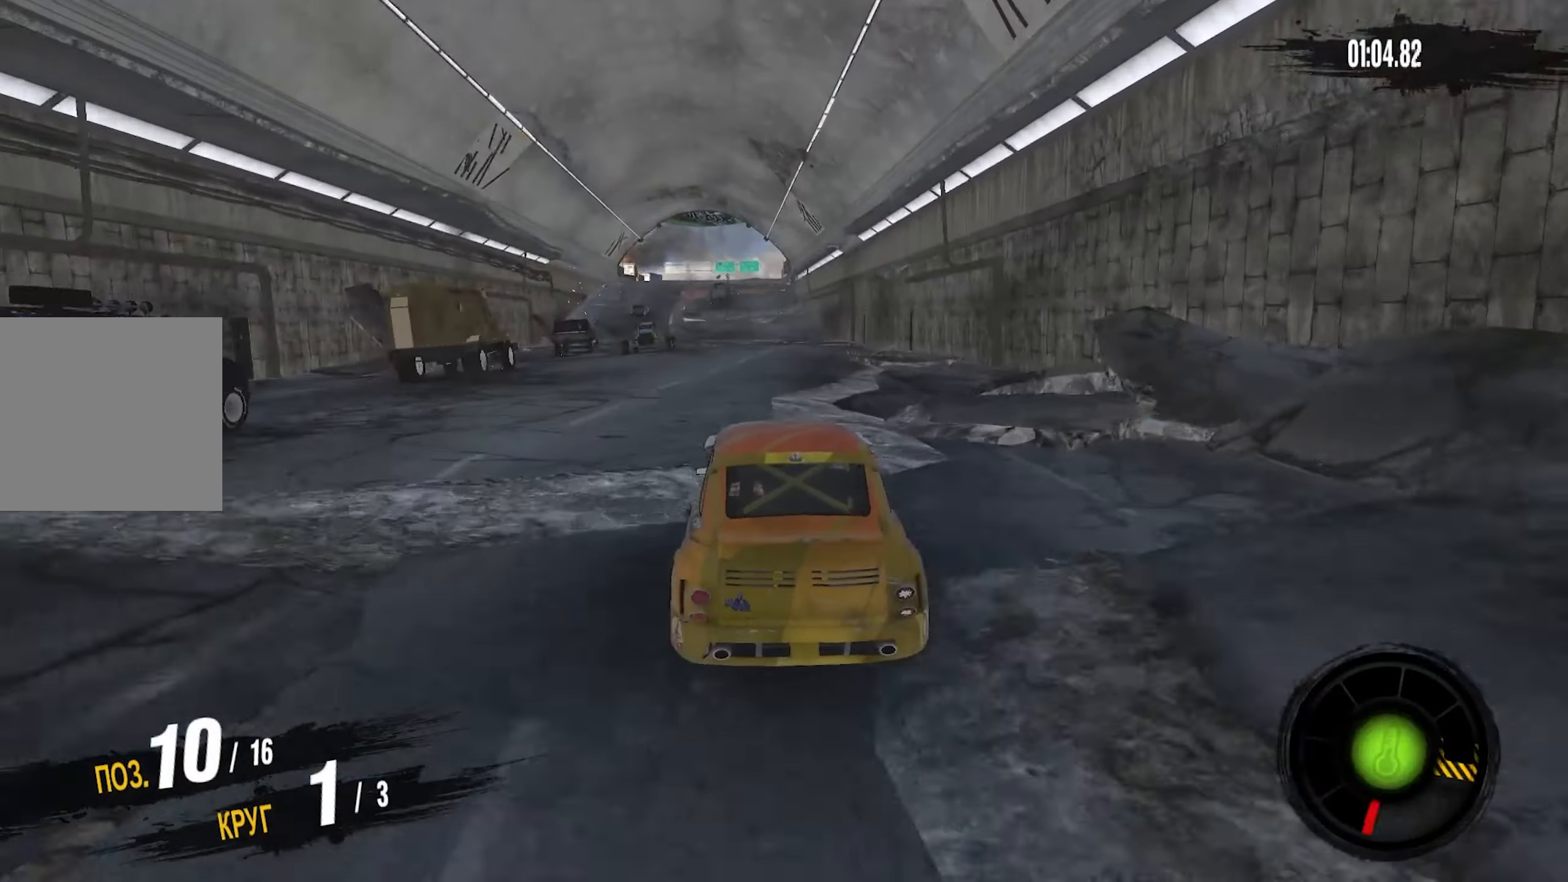
{"buttons": ["CROSS", "R2"], "left_stick": "center", "right_stick": "center", "events": [[350, "left_stick", "down-left"], [484, "left_stick", "center"]]}
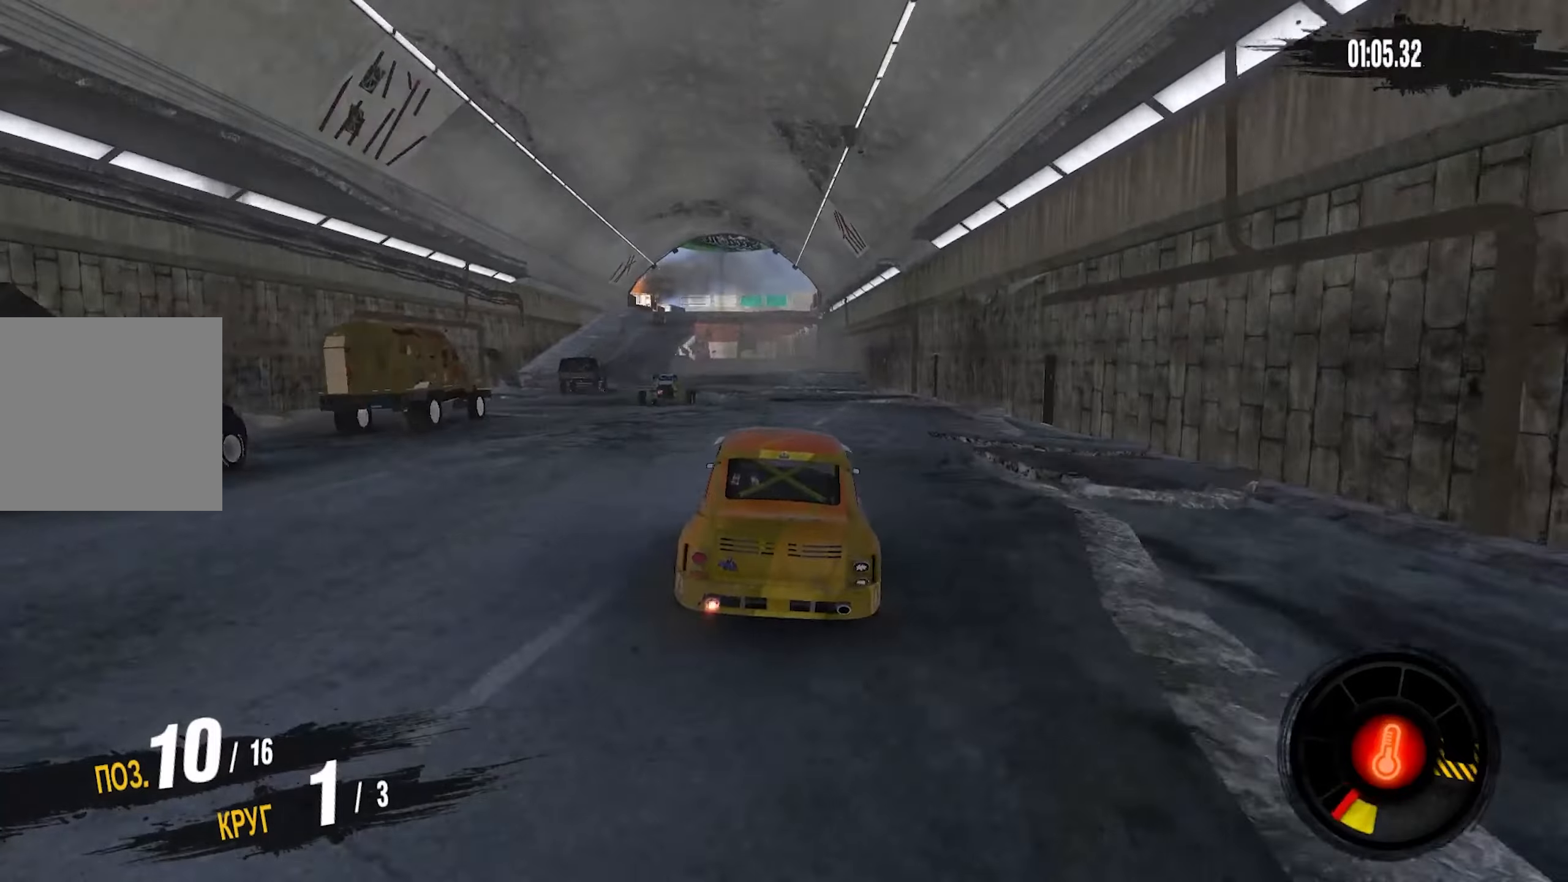
{"buttons": ["CROSS", "R2"], "left_stick": "left", "right_stick": "center", "events": [[150, "left_stick", "down-left"], [284, "left_stick", "center"], [500, "left_stick", "left"]]}
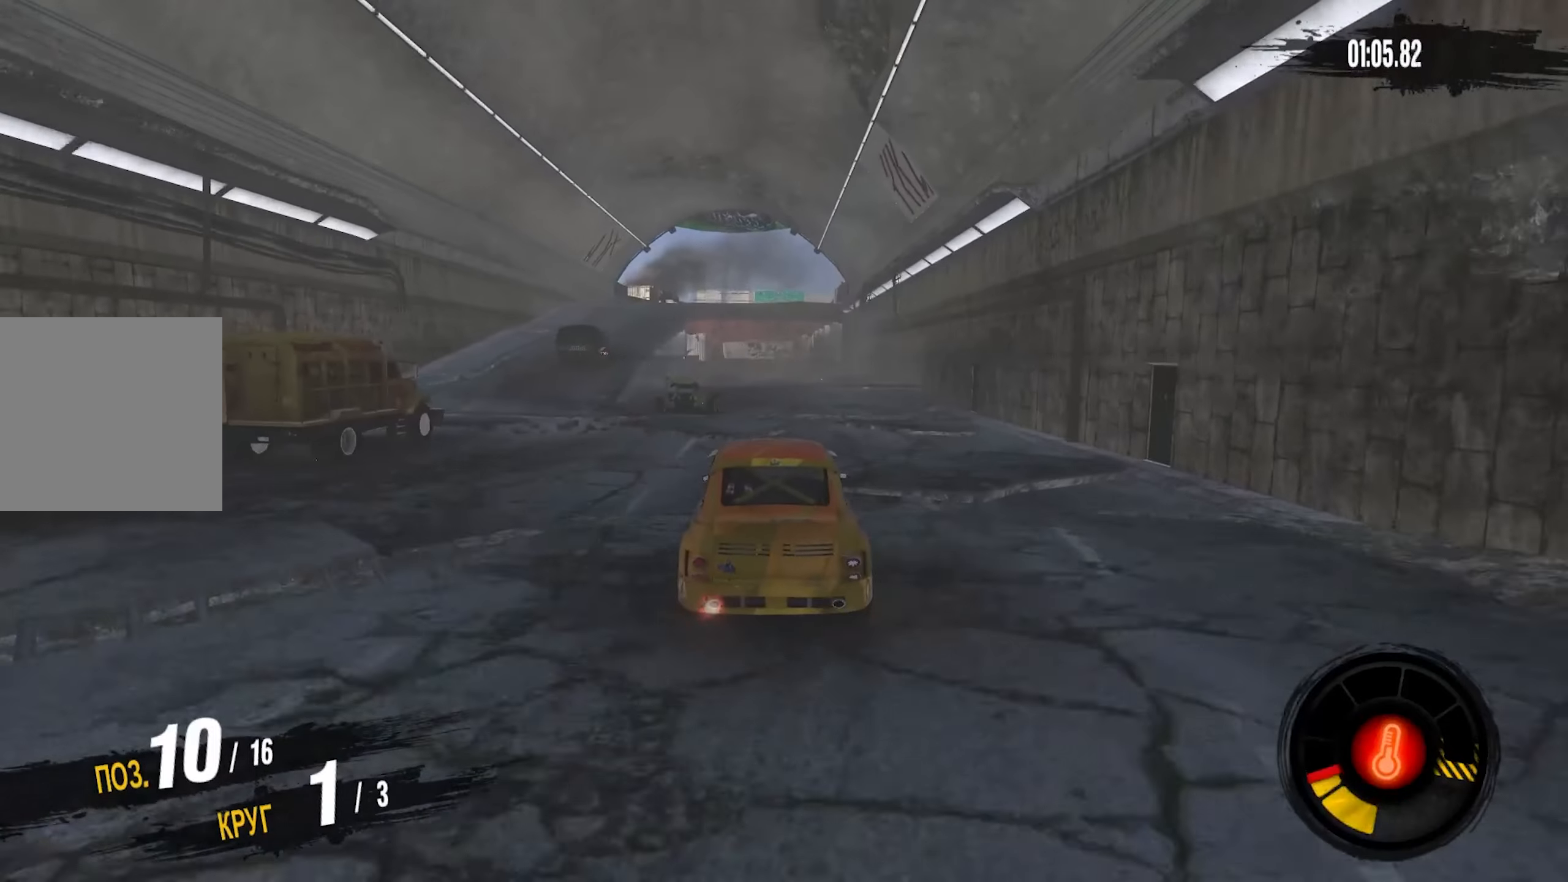
{"buttons": ["CROSS", "R2"], "left_stick": "center", "right_stick": "center", "events": [[167, "left_stick", "center"]]}
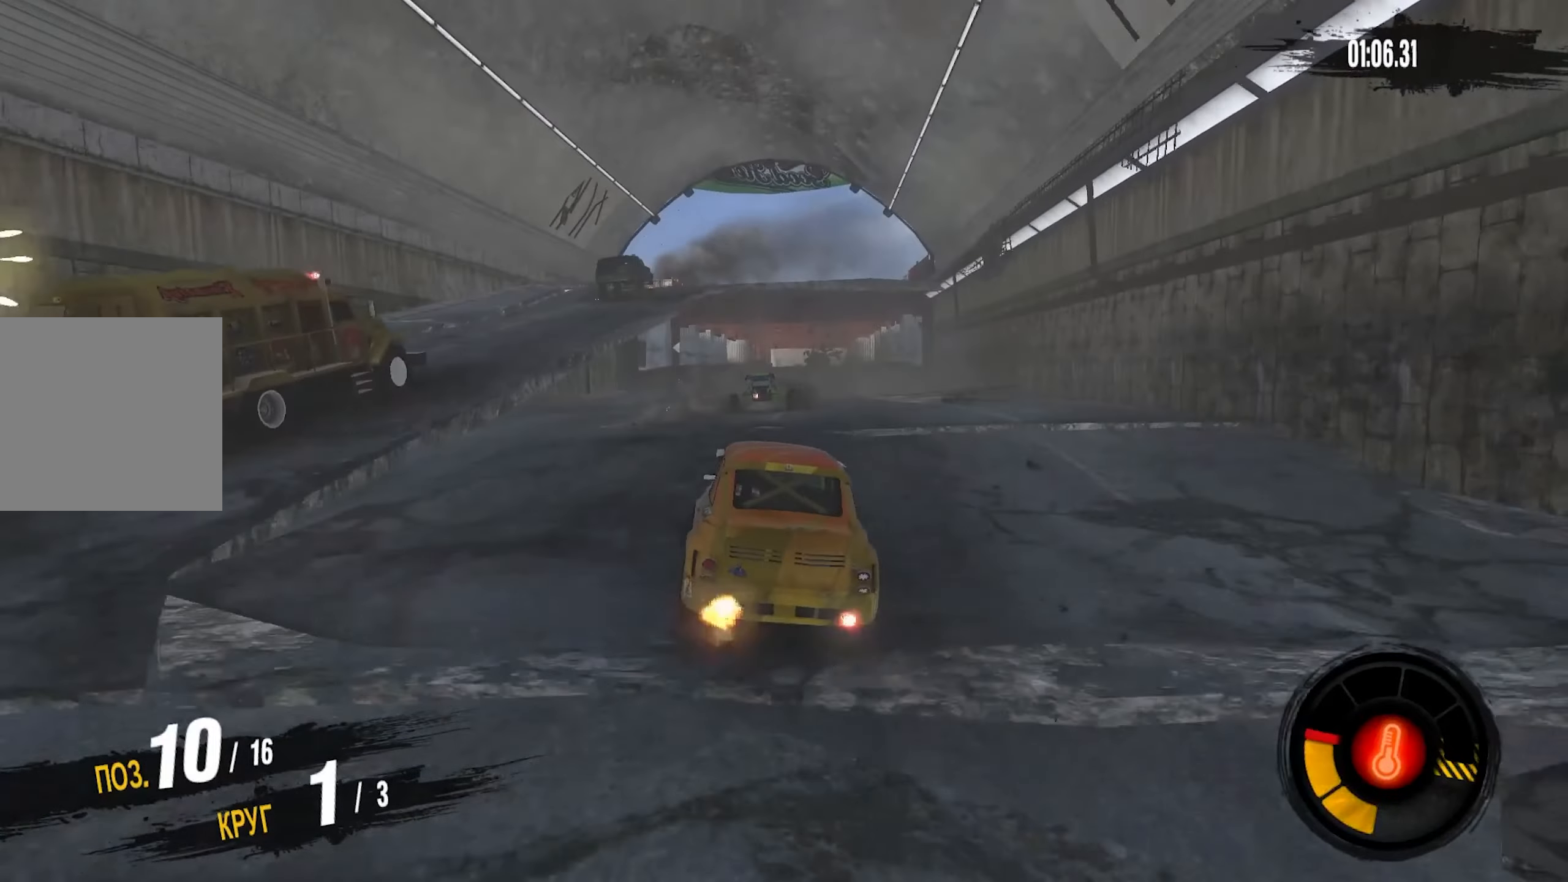
{"buttons": ["CROSS", "R2"], "left_stick": "center", "right_stick": "center", "events": []}
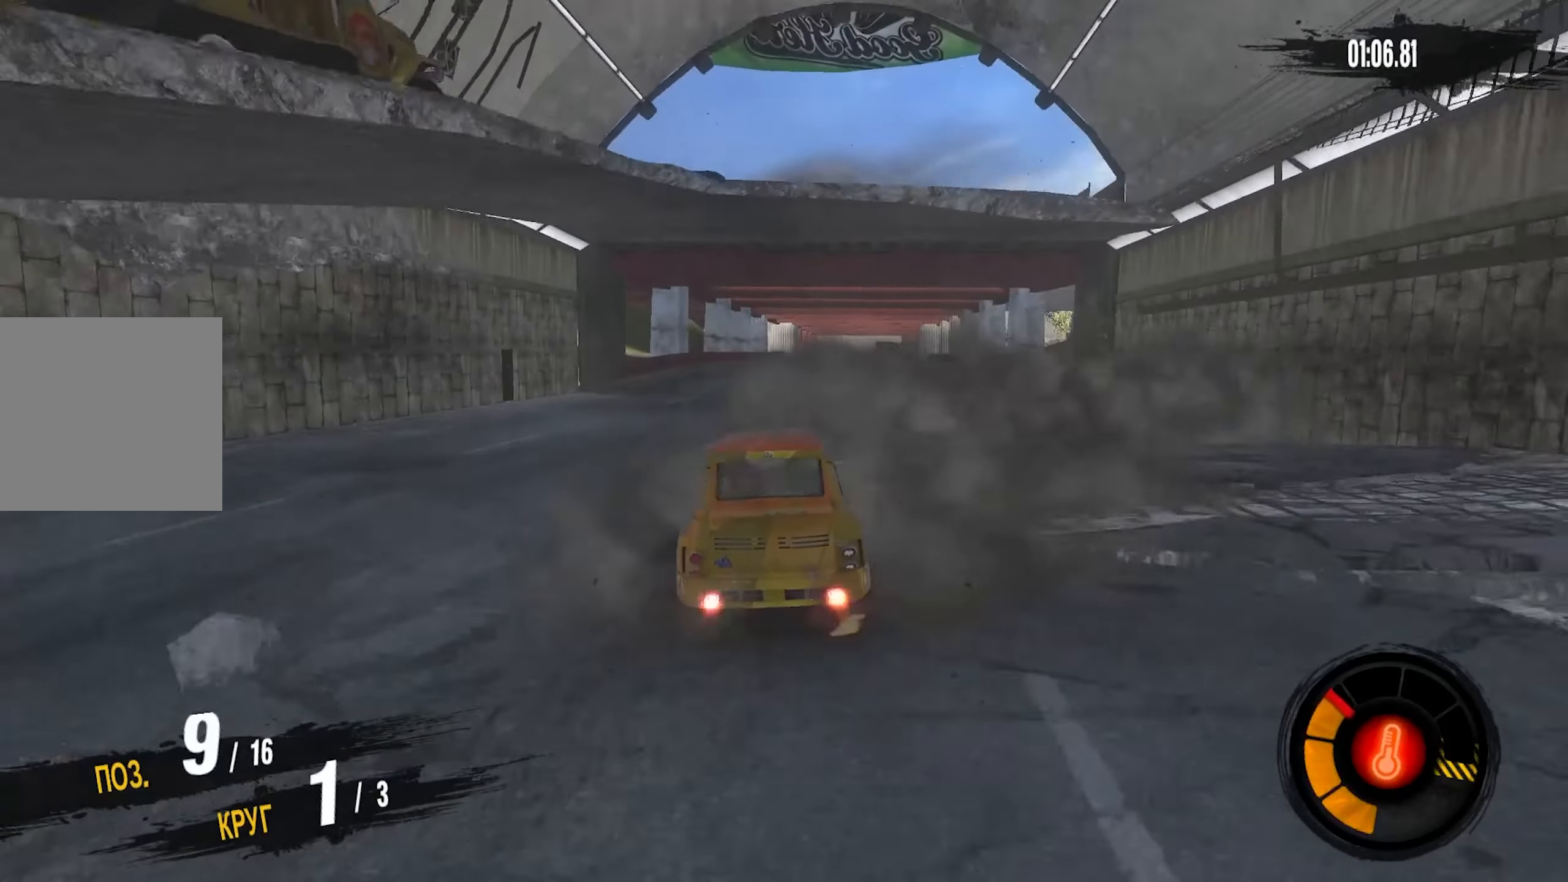
{"buttons": ["R2"], "left_stick": "center", "right_stick": "center", "events": [[100, "CROSS", "up"]]}
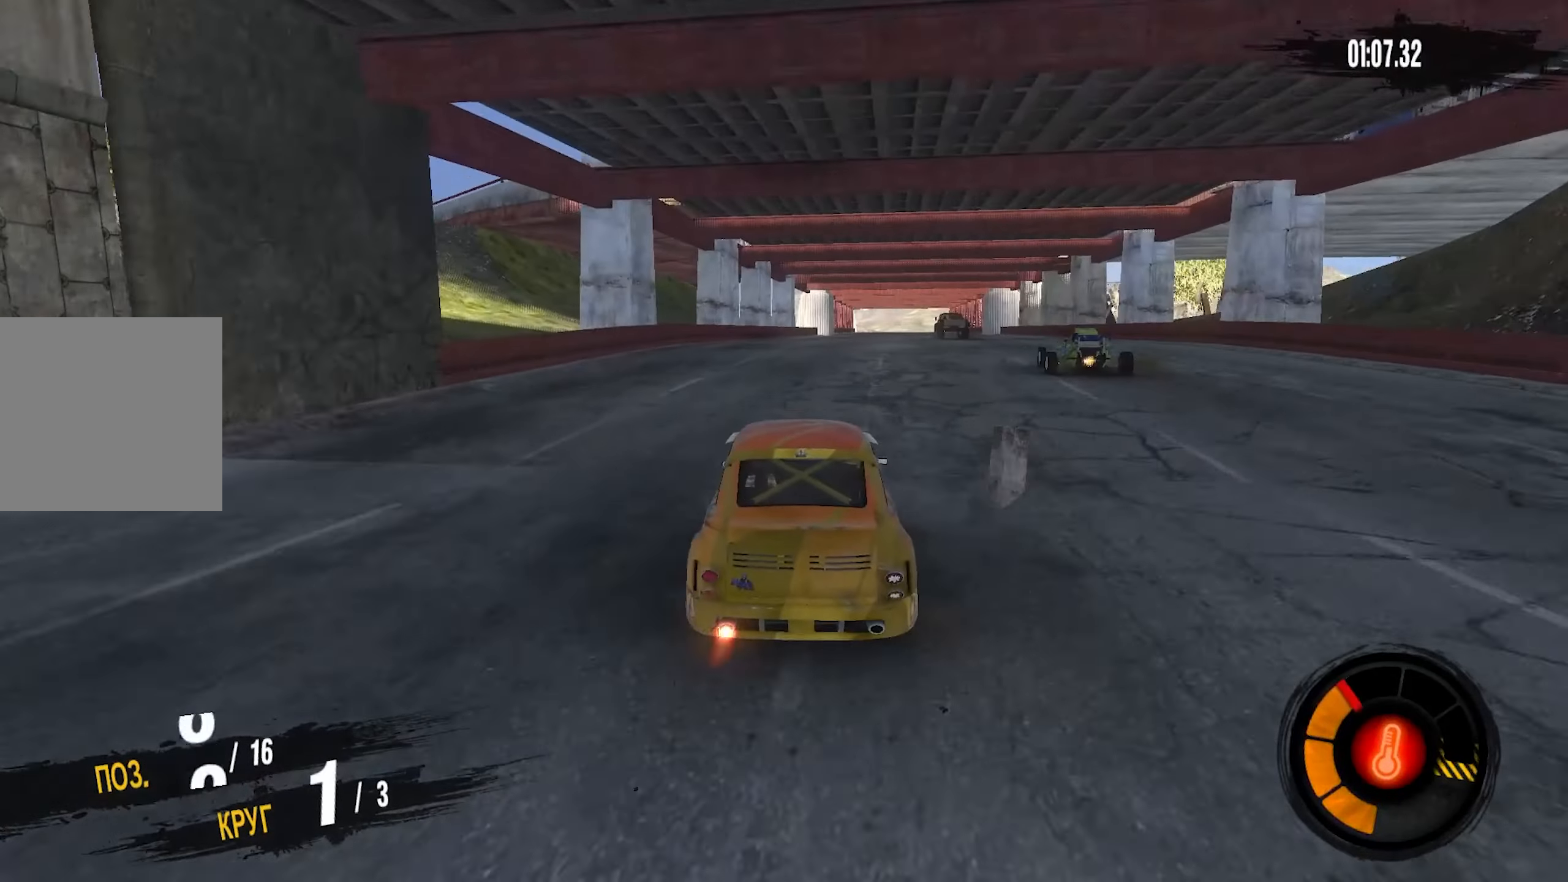
{"buttons": ["R2"], "left_stick": "center", "right_stick": "center", "events": [[184, "left_stick", "right"], [467, "left_stick", "center"]]}
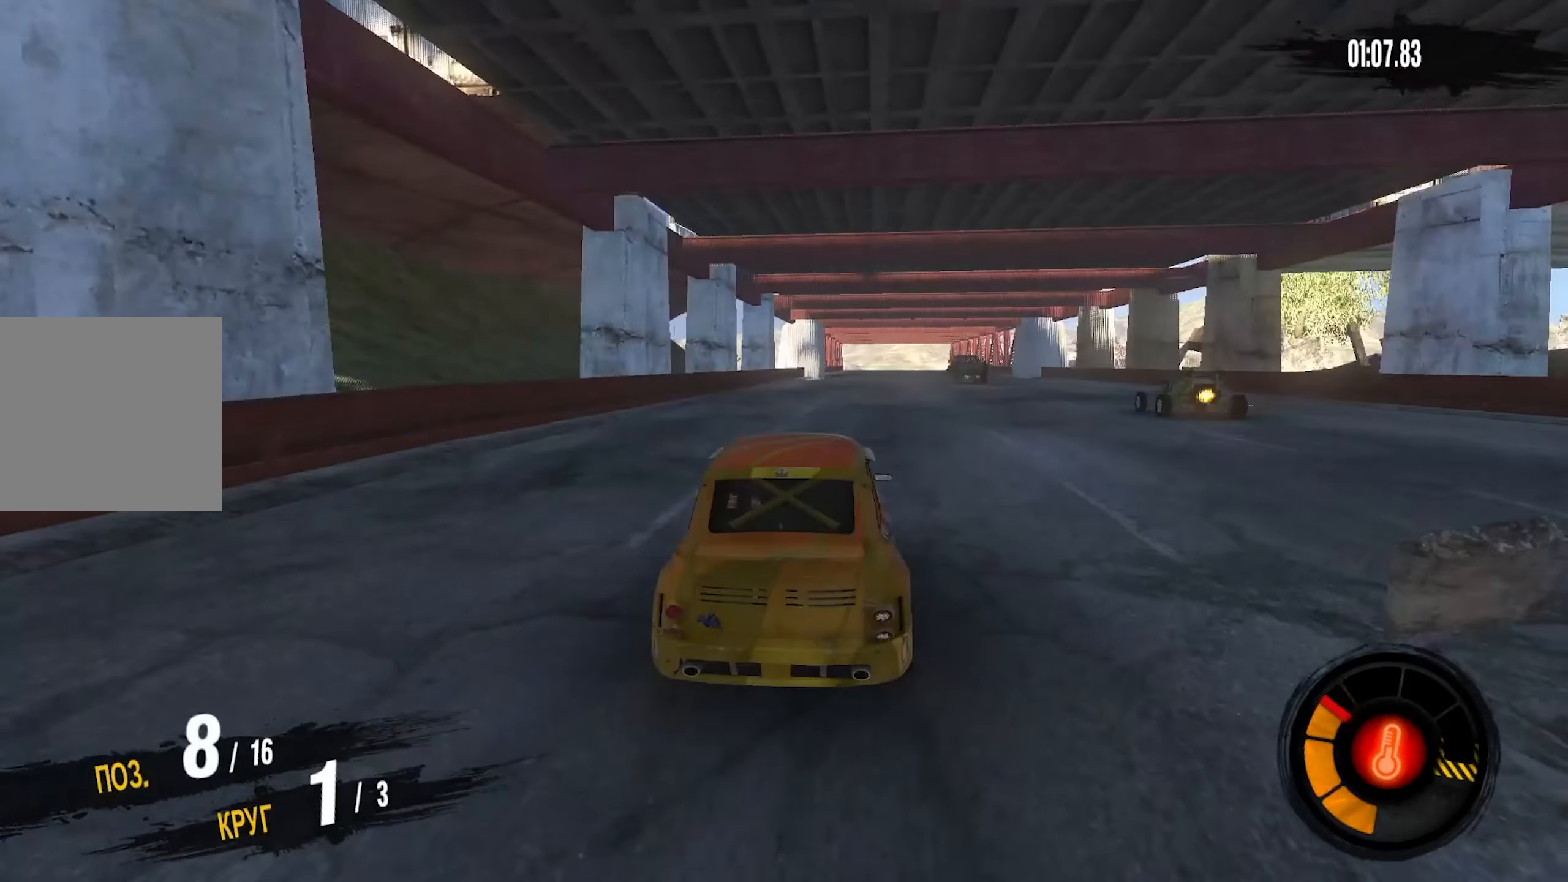
{"buttons": ["CROSS", "R2"], "left_stick": "center", "right_stick": "center", "events": [[134, "CROSS", "down"]]}
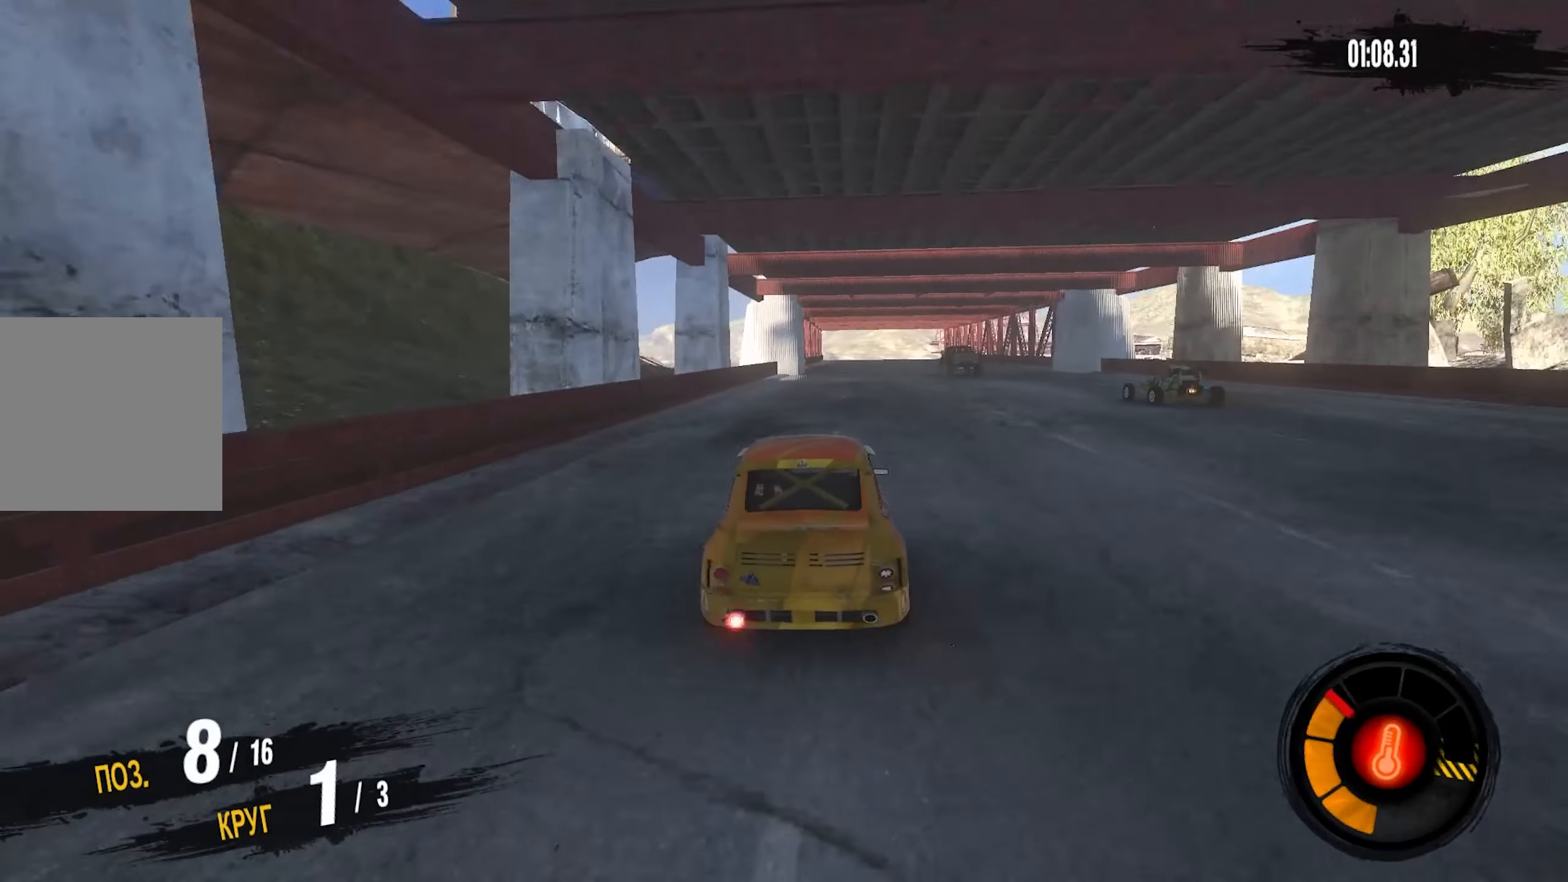
{"buttons": ["CROSS", "R2"], "left_stick": "center", "right_stick": "center", "events": [[34, "left_stick", "right"], [217, "left_stick", "center"]]}
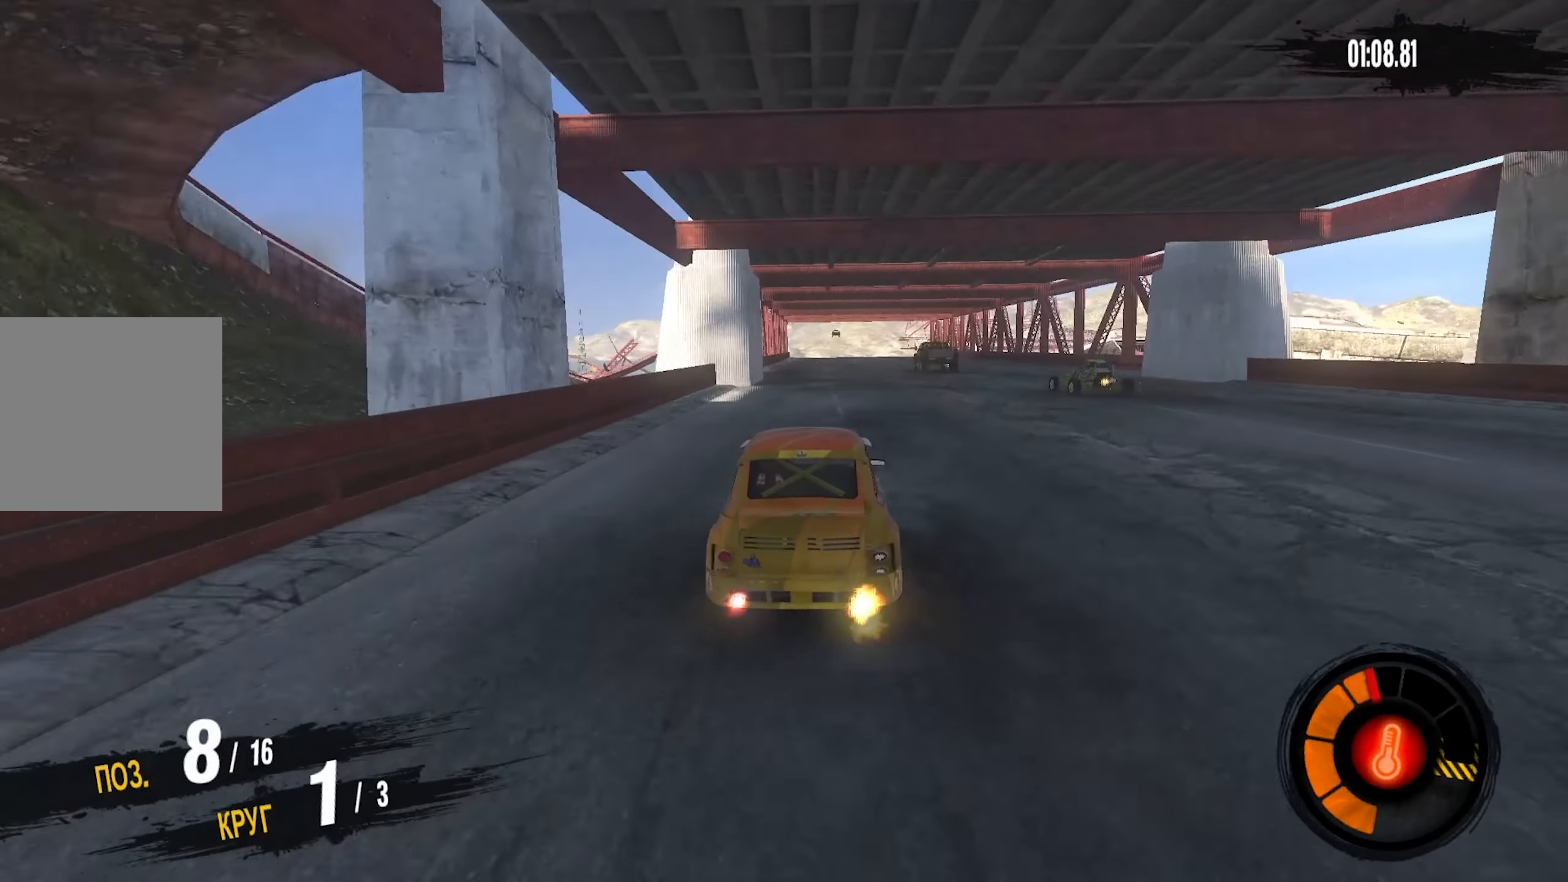
{"buttons": ["CROSS", "R2"], "left_stick": "center", "right_stick": "center", "events": [[217, "left_stick", "up-right"], [350, "left_stick", "center"]]}
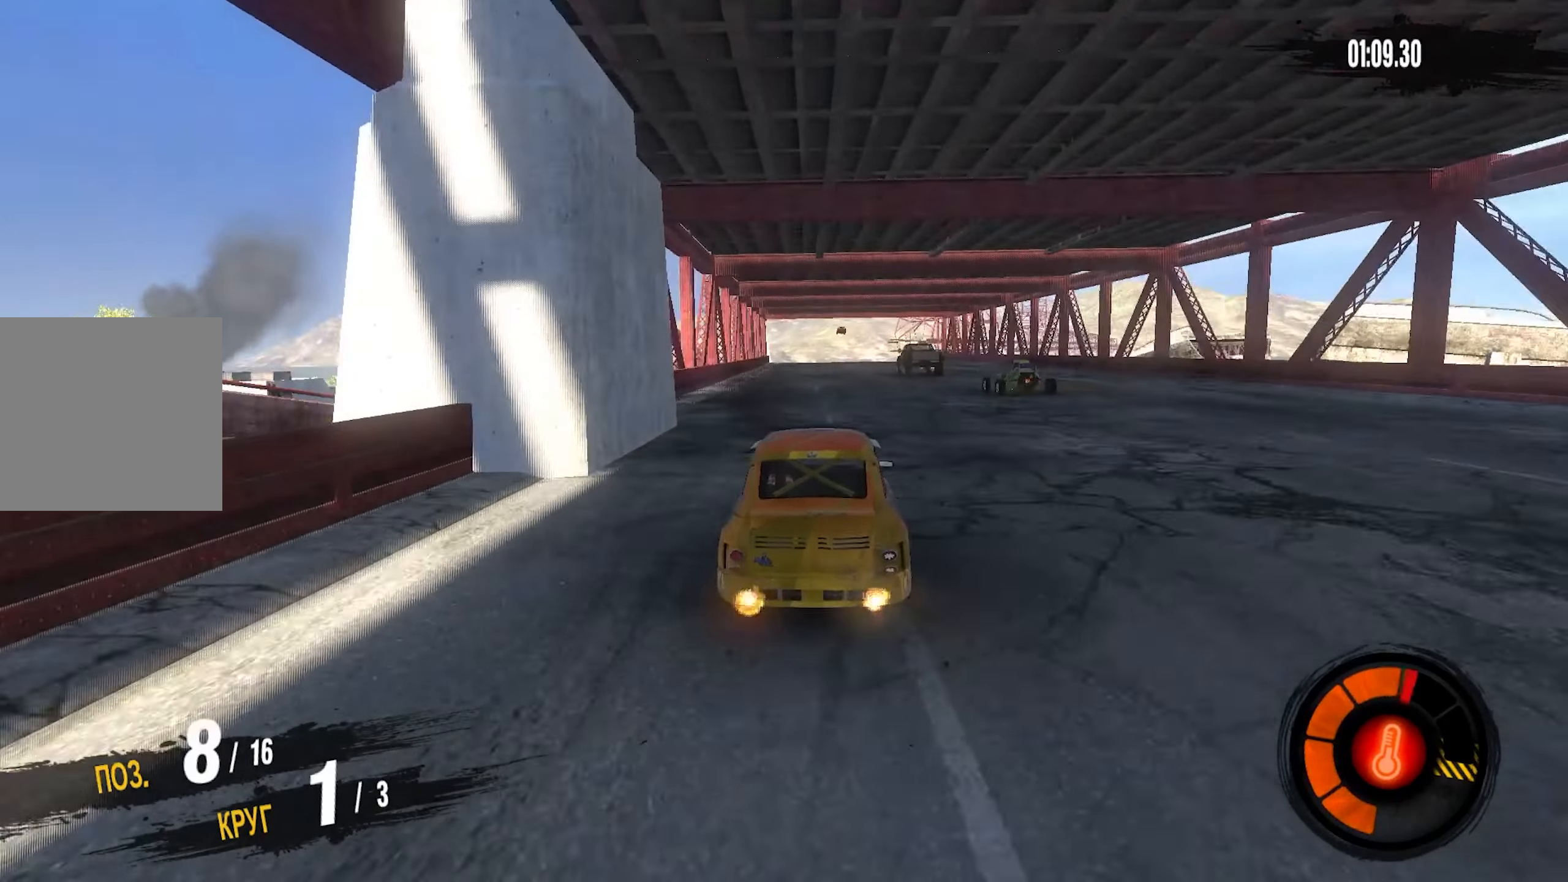
{"buttons": ["CROSS", "R2"], "left_stick": "center", "right_stick": "center", "events": [[67, "left_stick", "right"], [284, "left_stick", "center"]]}
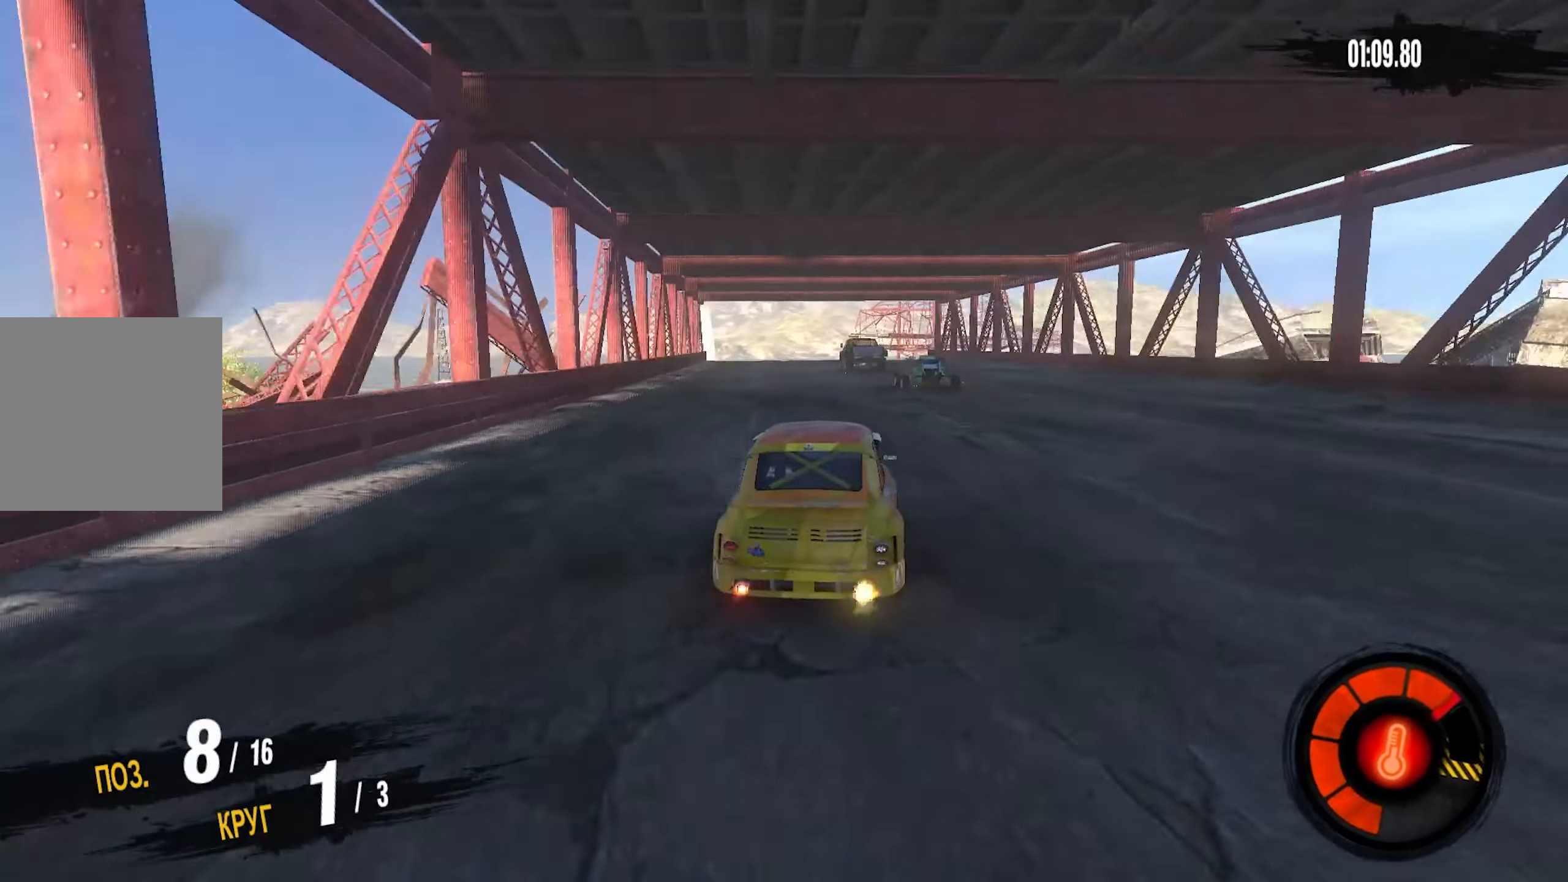
{"buttons": ["CROSS", "R2"], "left_stick": "center", "right_stick": "center", "events": [[184, "left_stick", "right"], [383, "left_stick", "center"]]}